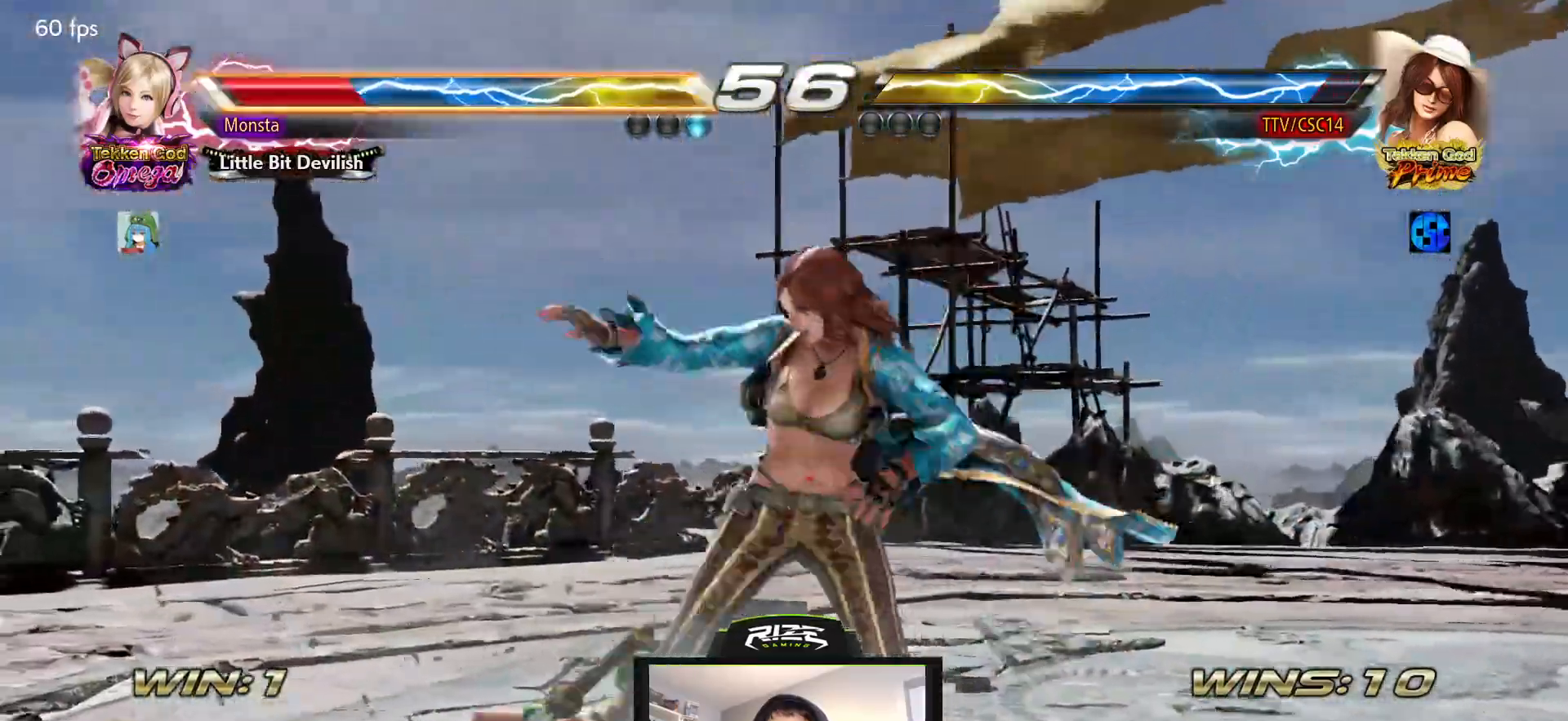
Gameplay with a controller (PlayStation layout); each line is a JSON object with the inputs held at the frame after it (dt_ms = milliseconds from this image to that frame). "events" lists button and stick changes between this image and that frame as [ms after this image, input, new state], when the widget could be followed in between.
{"dt_ms": 500, "buttons": ["DPAD_LEFT"], "left_stick": "center", "right_stick": "center", "events": [[383, "DPAD_LEFT", "down"], [433, "DPAD_LEFT", "up"], [500, "DPAD_LEFT", "down"]]}
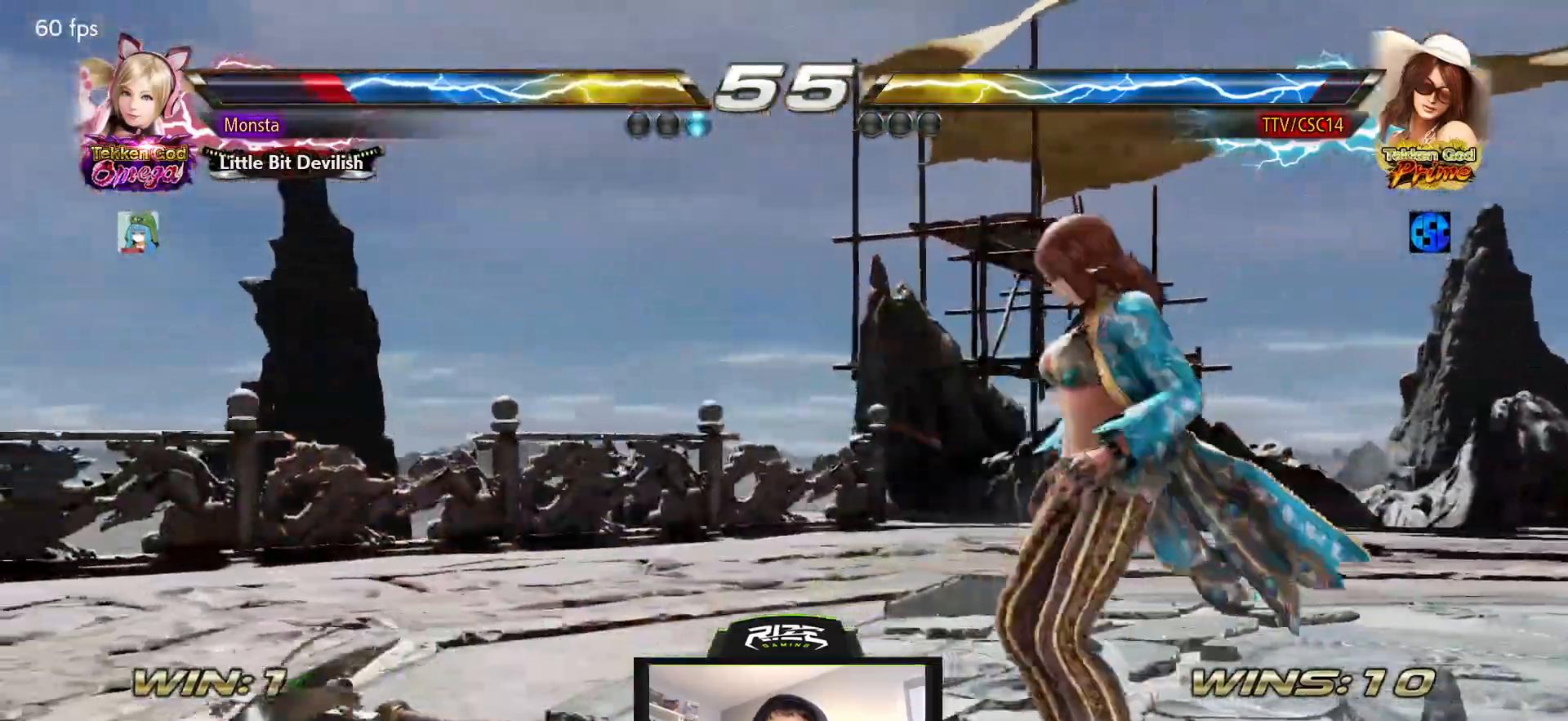
{"dt_ms": 500, "buttons": ["SQUARE", "DPAD_RIGHT"], "left_stick": "center", "right_stick": "center", "events": [[383, "DPAD_LEFT", "up"], [383, "DPAD_RIGHT", "down"], [467, "SQUARE", "down"]]}
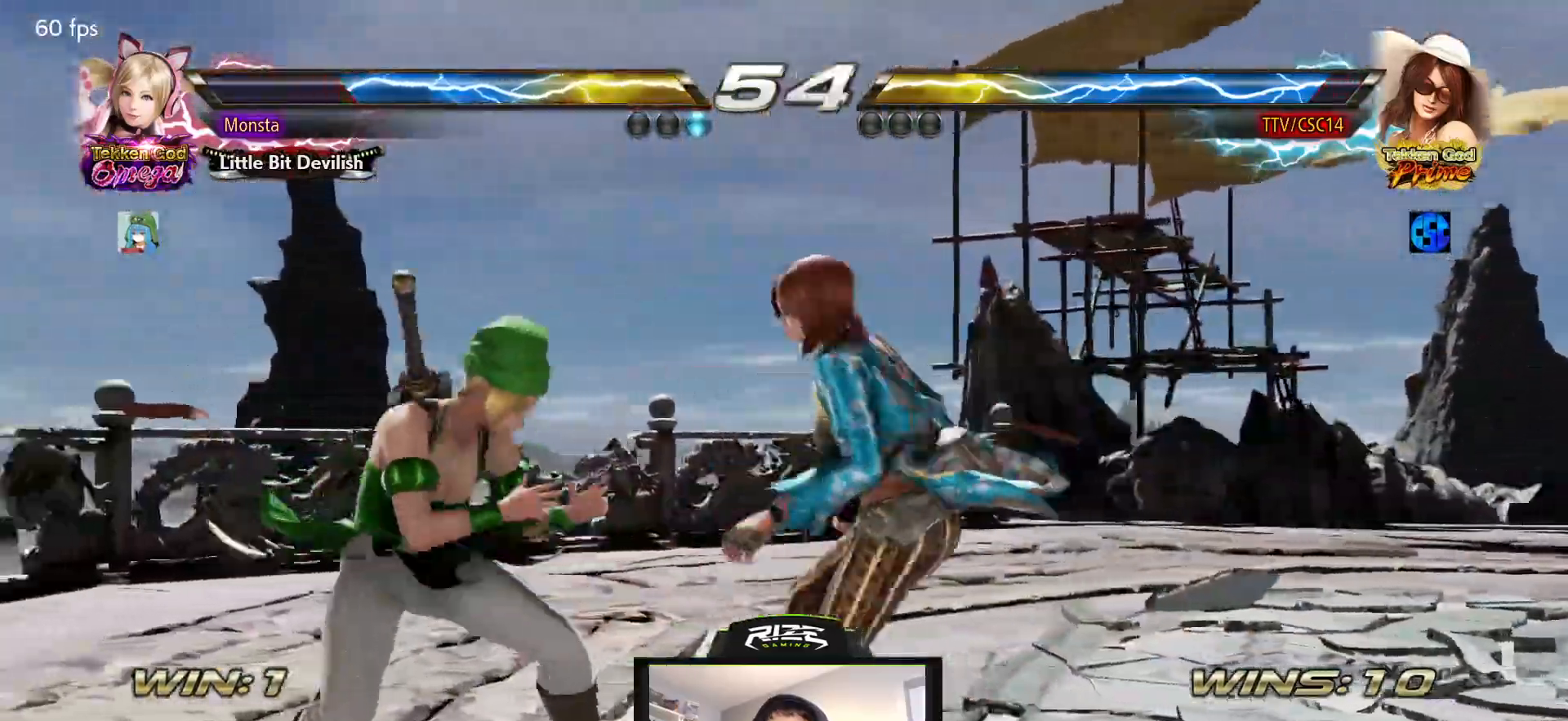
{"dt_ms": 500, "buttons": ["DPAD_DOWN"], "left_stick": "center", "right_stick": "center", "events": [[33, "DPAD_RIGHT", "up"], [50, "SQUARE", "up"], [117, "DPAD_LEFT", "down"], [433, "DPAD_DOWN", "down"], [433, "DPAD_LEFT", "up"]]}
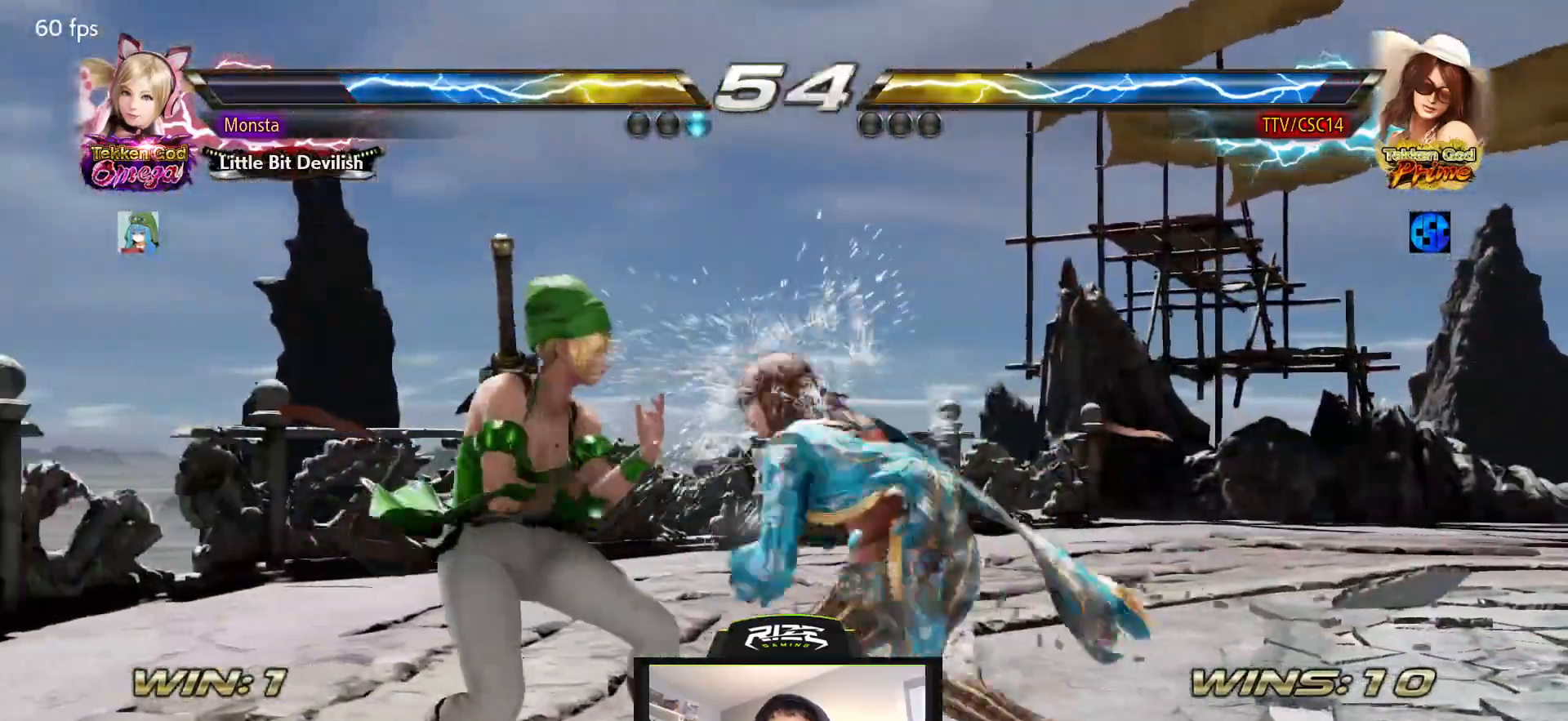
{"dt_ms": 500, "buttons": ["SQUARE", "DPAD_RIGHT"], "left_stick": "center", "right_stick": "center", "events": [[133, "DPAD_DOWN", "up"], [433, "DPAD_RIGHT", "down"], [483, "SQUARE", "down"]]}
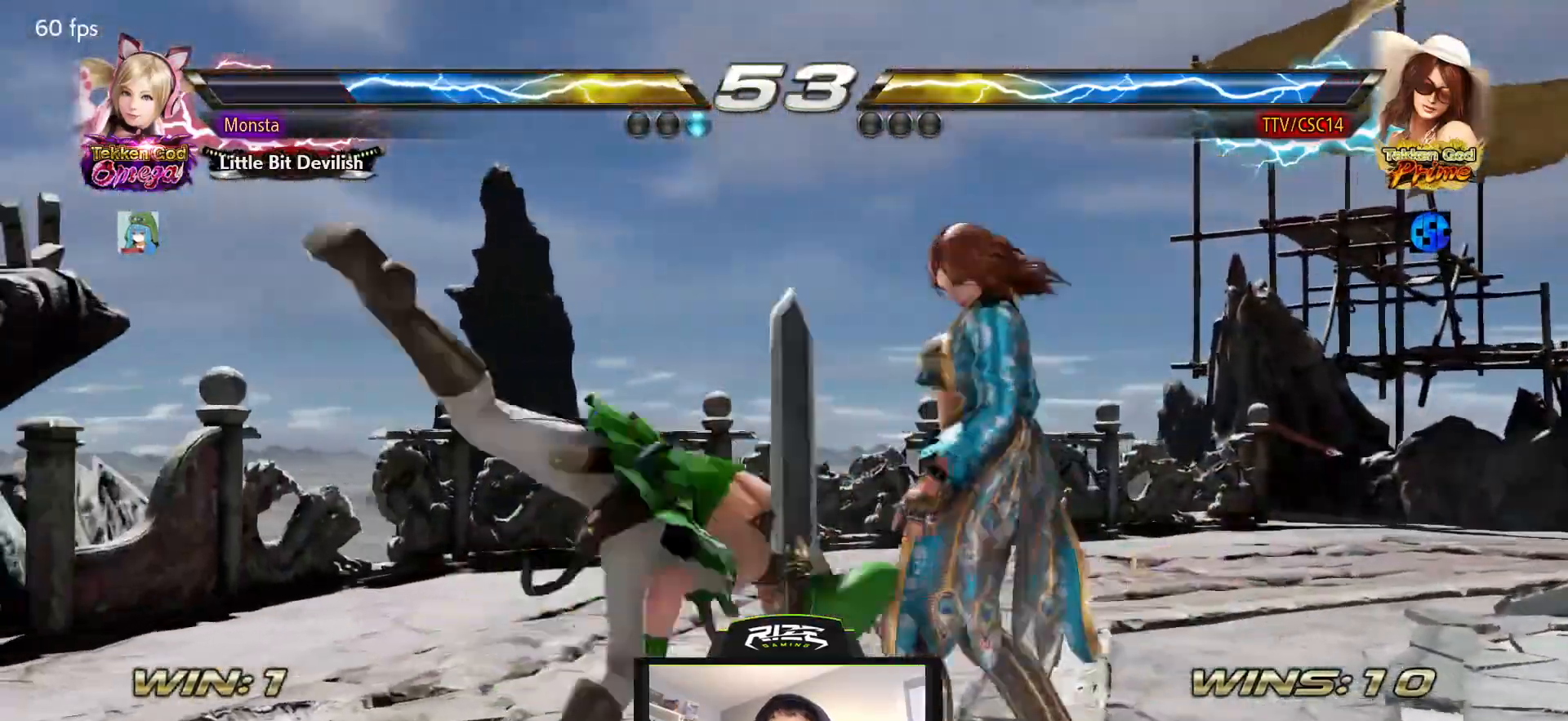
{"dt_ms": 500, "buttons": [], "left_stick": "center", "right_stick": "center", "events": [[83, "SQUARE", "up"], [450, "DPAD_RIGHT", "up"]]}
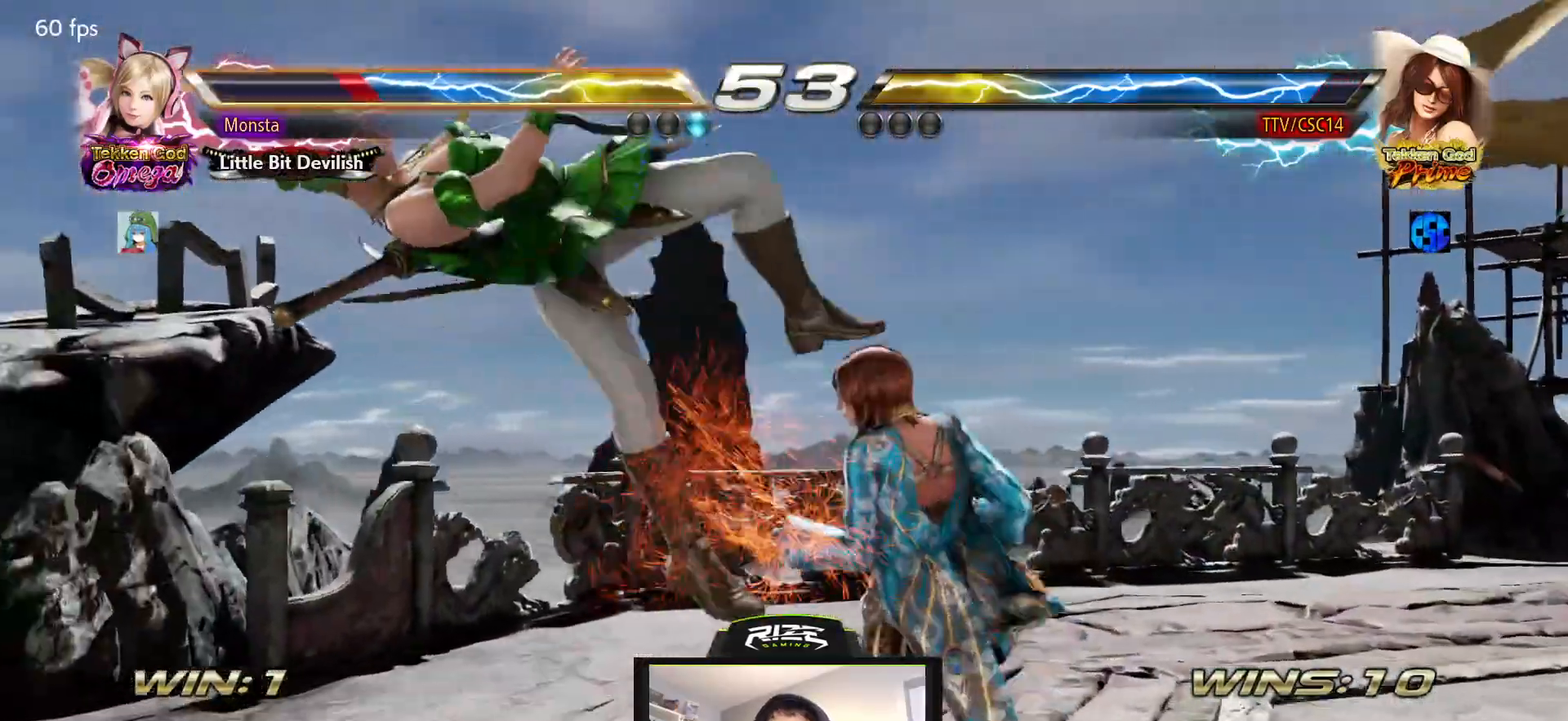
{"dt_ms": 500, "buttons": ["SQUARE"], "left_stick": "center", "right_stick": "center", "events": [[100, "DPAD_RIGHT", "down"], [117, "SQUARE", "down"], [200, "SQUARE", "up"], [267, "SQUARE", "down"], [283, "DPAD_RIGHT", "up"], [367, "SQUARE", "up"], [400, "SQUARE", "down"]]}
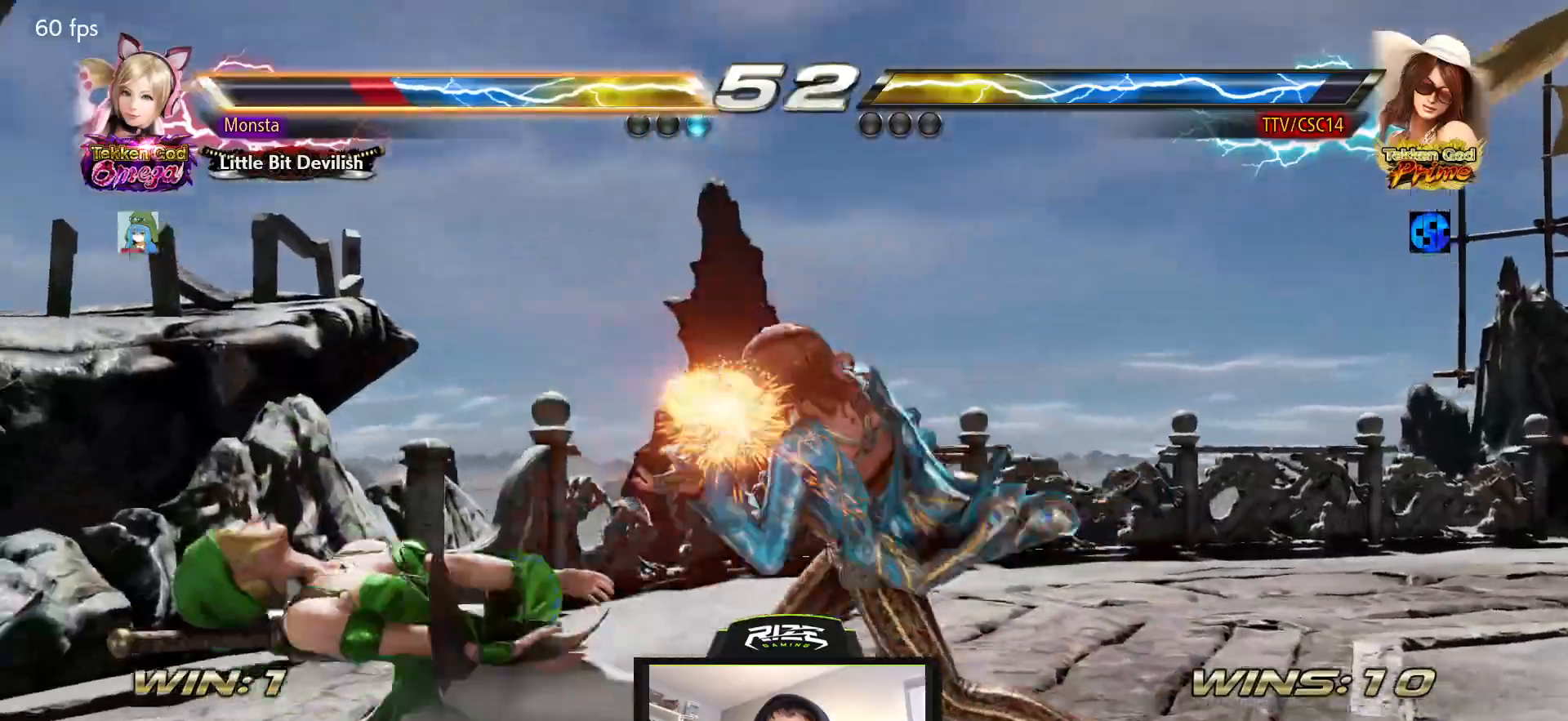
{"dt_ms": 500, "buttons": ["SQUARE"], "left_stick": "center", "right_stick": "center", "events": [[17, "SQUARE", "up"], [83, "SQUARE", "down"]]}
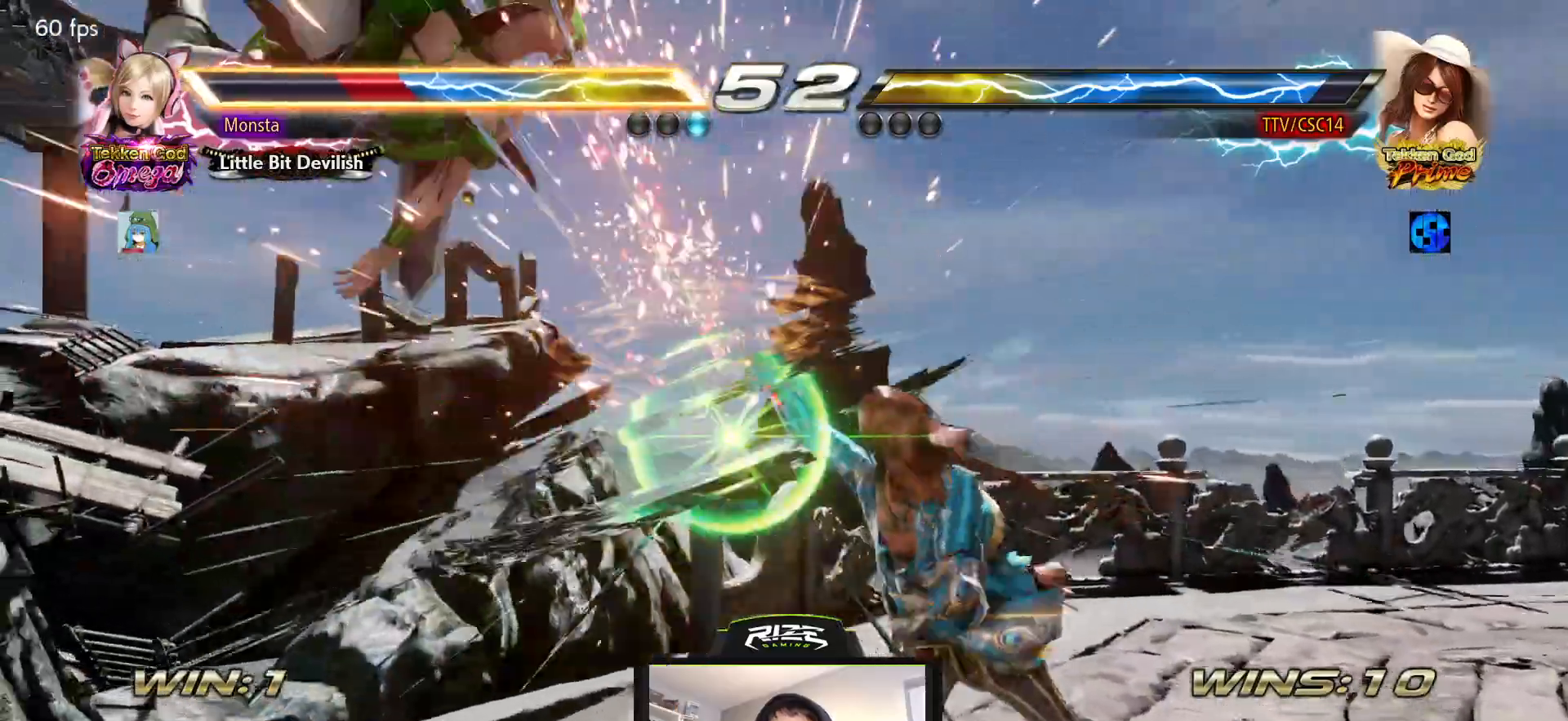
{"dt_ms": 500, "buttons": ["DPAD_LEFT"], "left_stick": "center", "right_stick": "center", "events": [[17, "SQUARE", "up"], [233, "DPAD_LEFT", "down"], [333, "DPAD_LEFT", "up"], [383, "DPAD_LEFT", "down"]]}
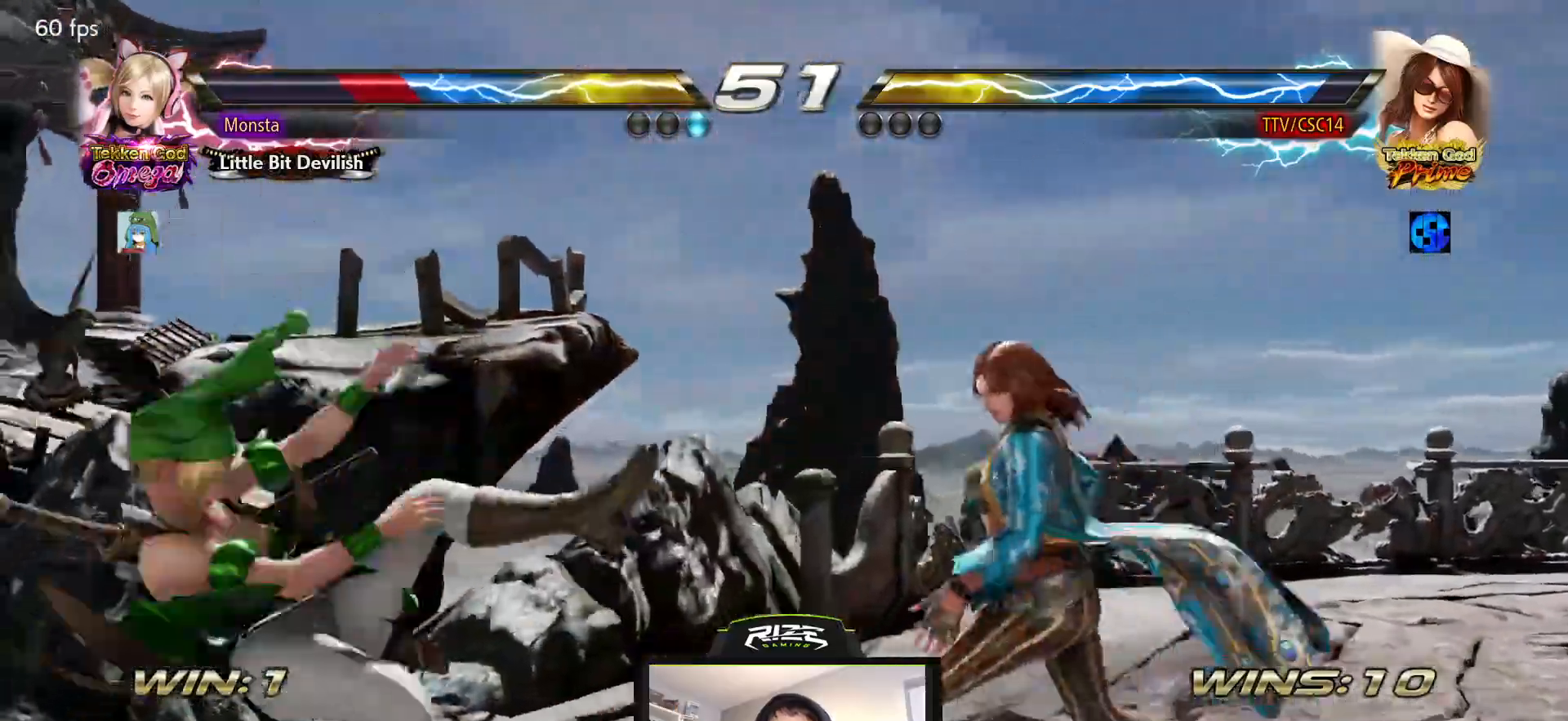
{"dt_ms": 1000, "buttons": ["DPAD_DOWN"], "left_stick": "center", "right_stick": "center"}
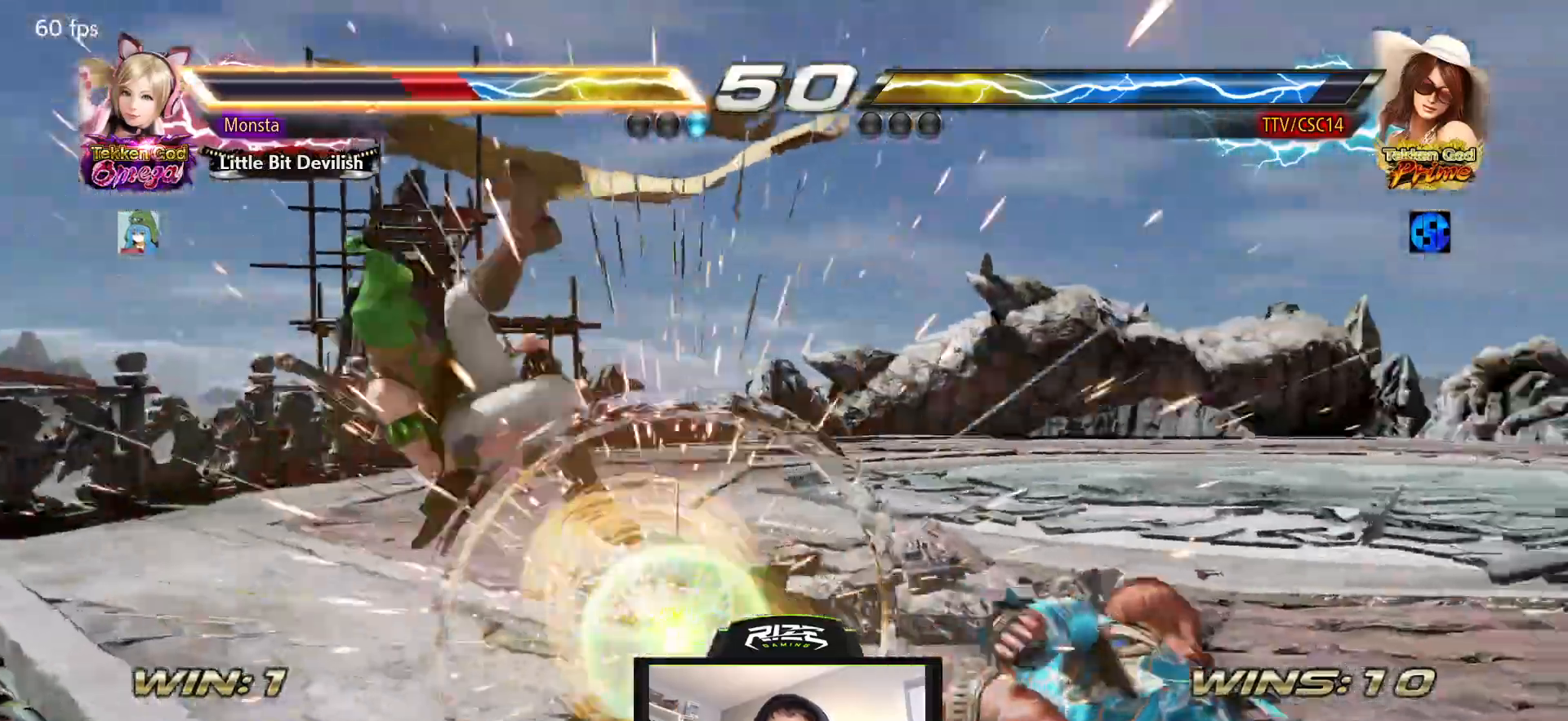
{"dt_ms": 500, "buttons": ["DPAD_DOWN"], "left_stick": "center", "right_stick": "center", "events": [[333, "CROSS", "down"], [400, "CROSS", "up"], [450, "DPAD_LEFT", "down"], [500, "DPAD_LEFT", "up"]]}
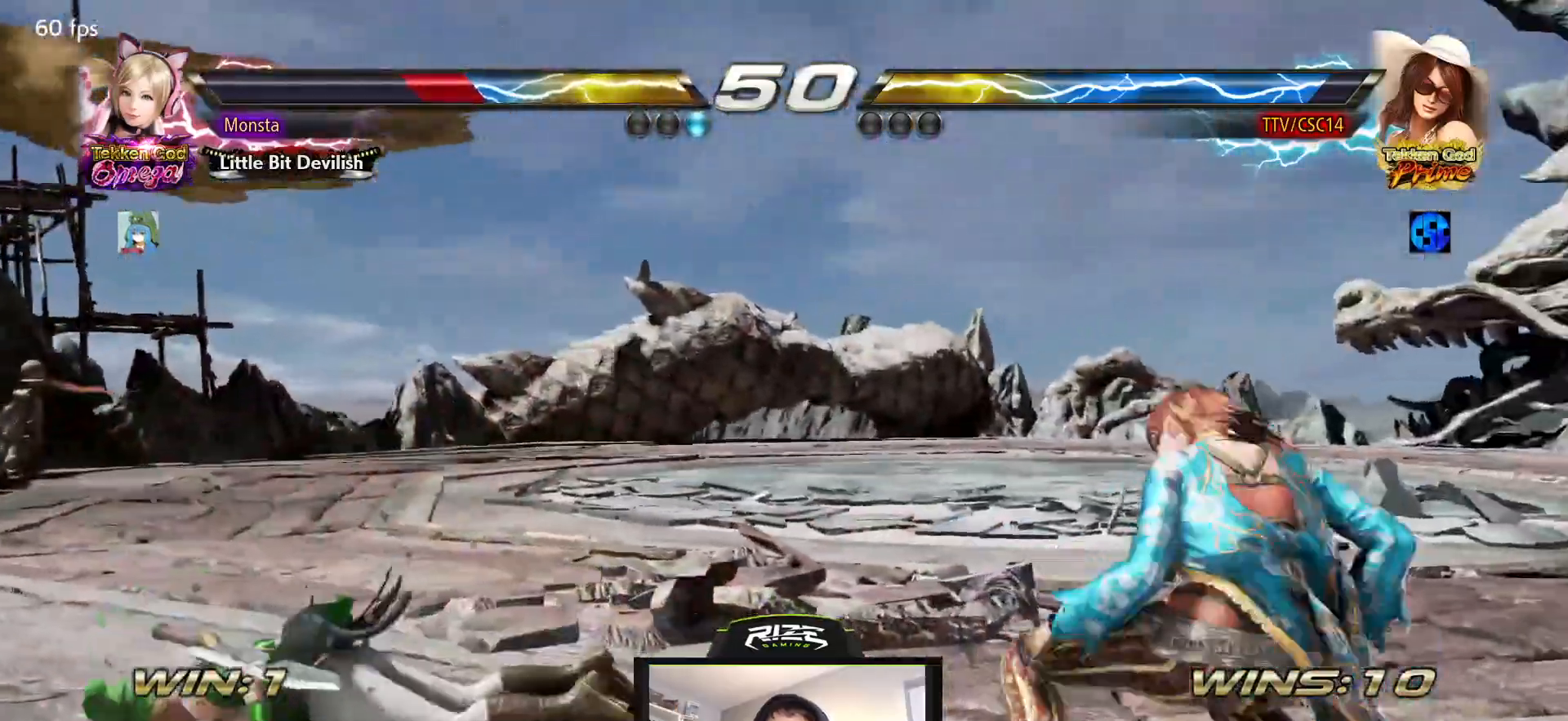
{"dt_ms": 500, "buttons": ["CROSS", "DPAD_DOWN"], "left_stick": "center", "right_stick": "center", "events": [[100, "DPAD_LEFT", "down"], [117, "DPAD_LEFT", "up"], [167, "DPAD_LEFT", "down"], [183, "CROSS", "down"], [233, "DPAD_LEFT", "up"], [250, "CROSS", "up"], [333, "CROSS", "down"], [383, "CROSS", "up"], [467, "CROSS", "down"]]}
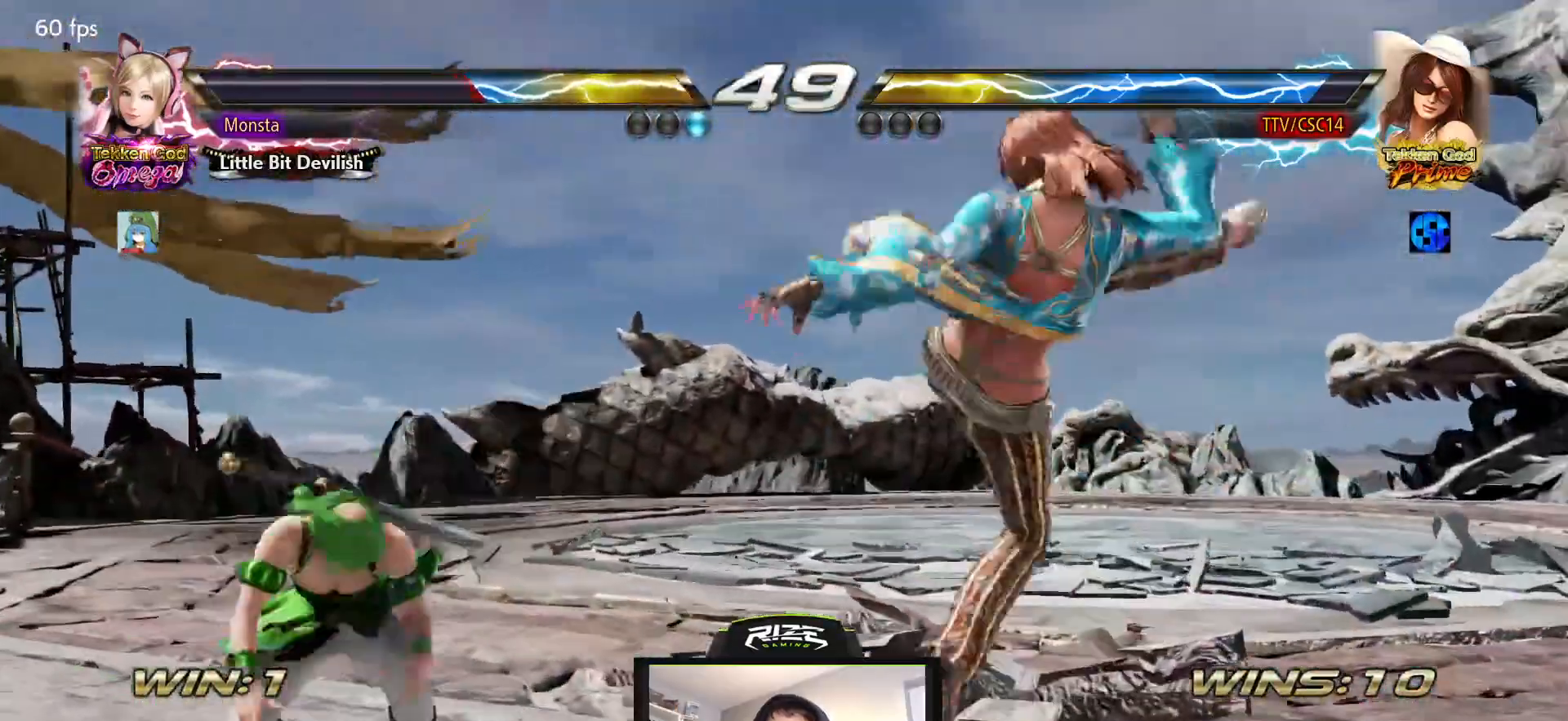
{"dt_ms": 500, "buttons": ["DPAD_RIGHT"], "left_stick": "center", "right_stick": "center", "events": [[33, "CROSS", "up"], [217, "DPAD_DOWN", "up"], [367, "DPAD_RIGHT", "down"]]}
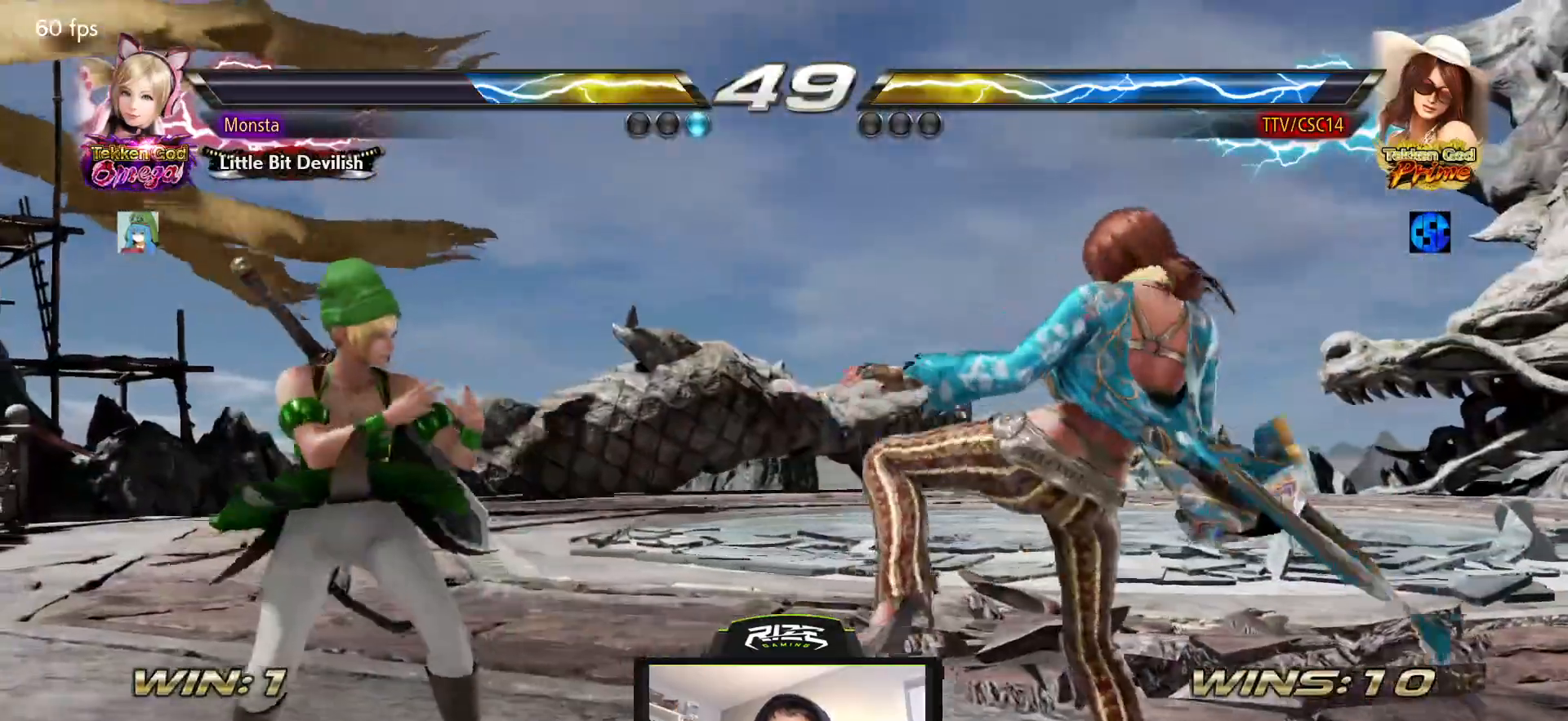
{"dt_ms": 500, "buttons": ["DPAD_RIGHT"], "left_stick": "center", "right_stick": "center", "events": []}
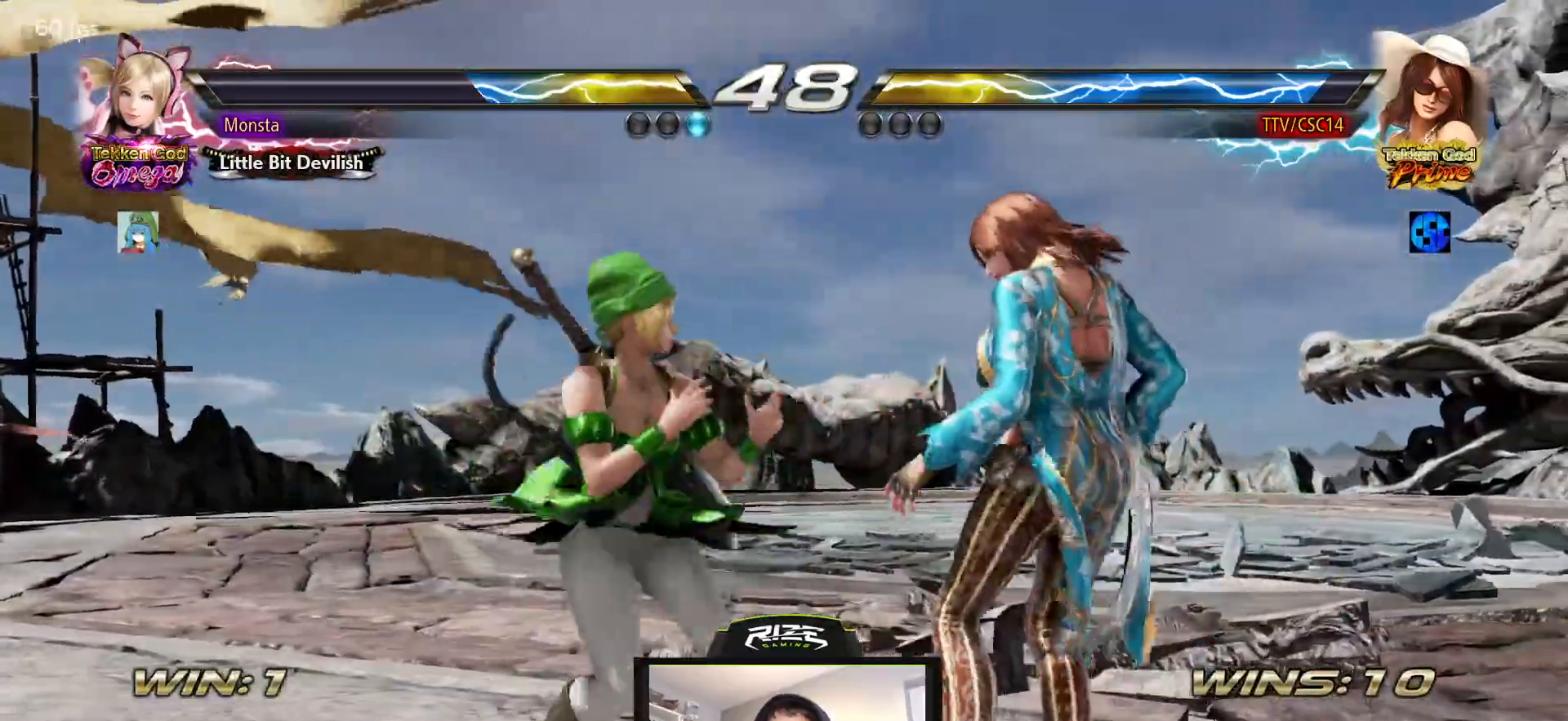
{"dt_ms": 500, "buttons": [], "left_stick": "center", "right_stick": "center", "events": [[467, "DPAD_RIGHT", "up"]]}
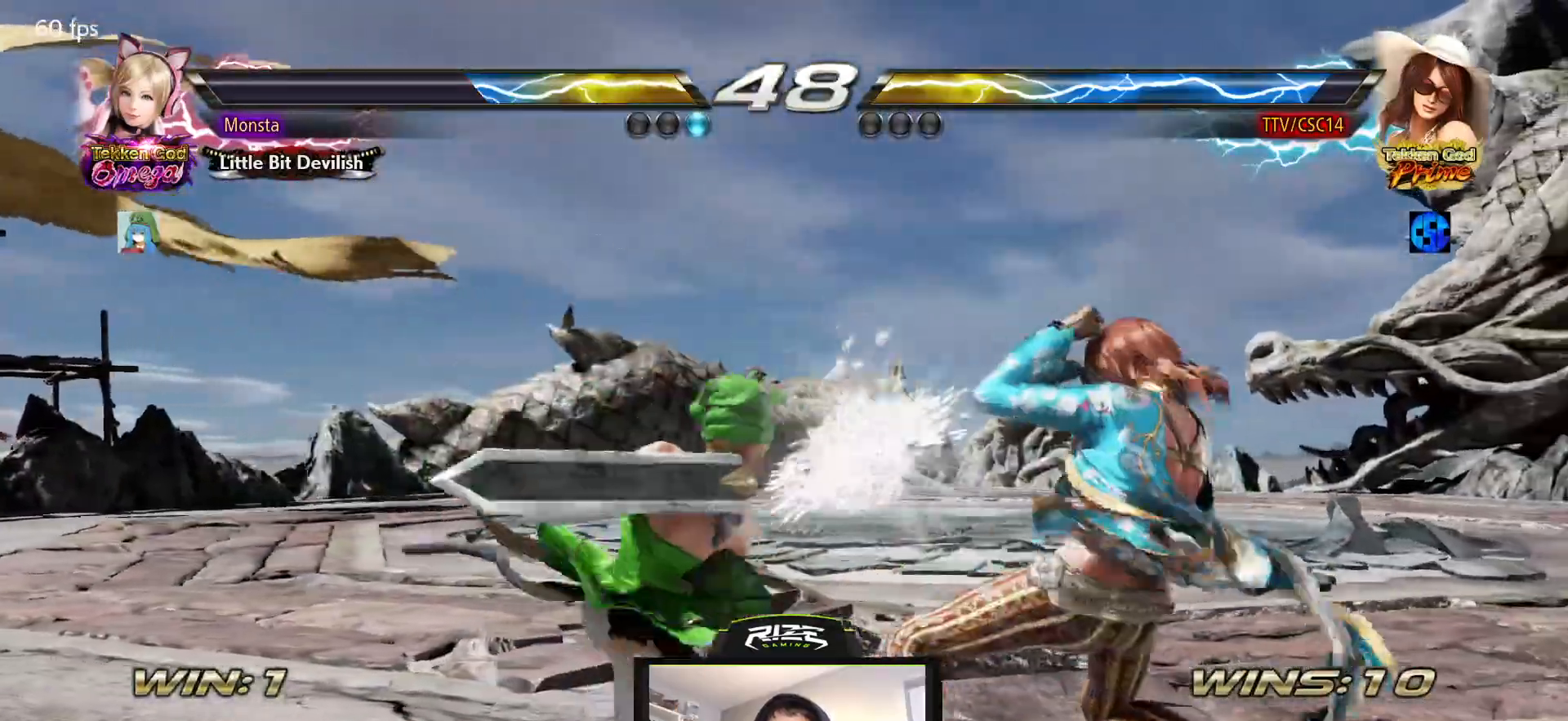
{"dt_ms": 500, "buttons": ["DPAD_UP"], "left_stick": "center", "right_stick": "center", "events": [[150, "DPAD_UP", "down"], [217, "DPAD_UP", "up"], [317, "DPAD_UP", "down"]]}
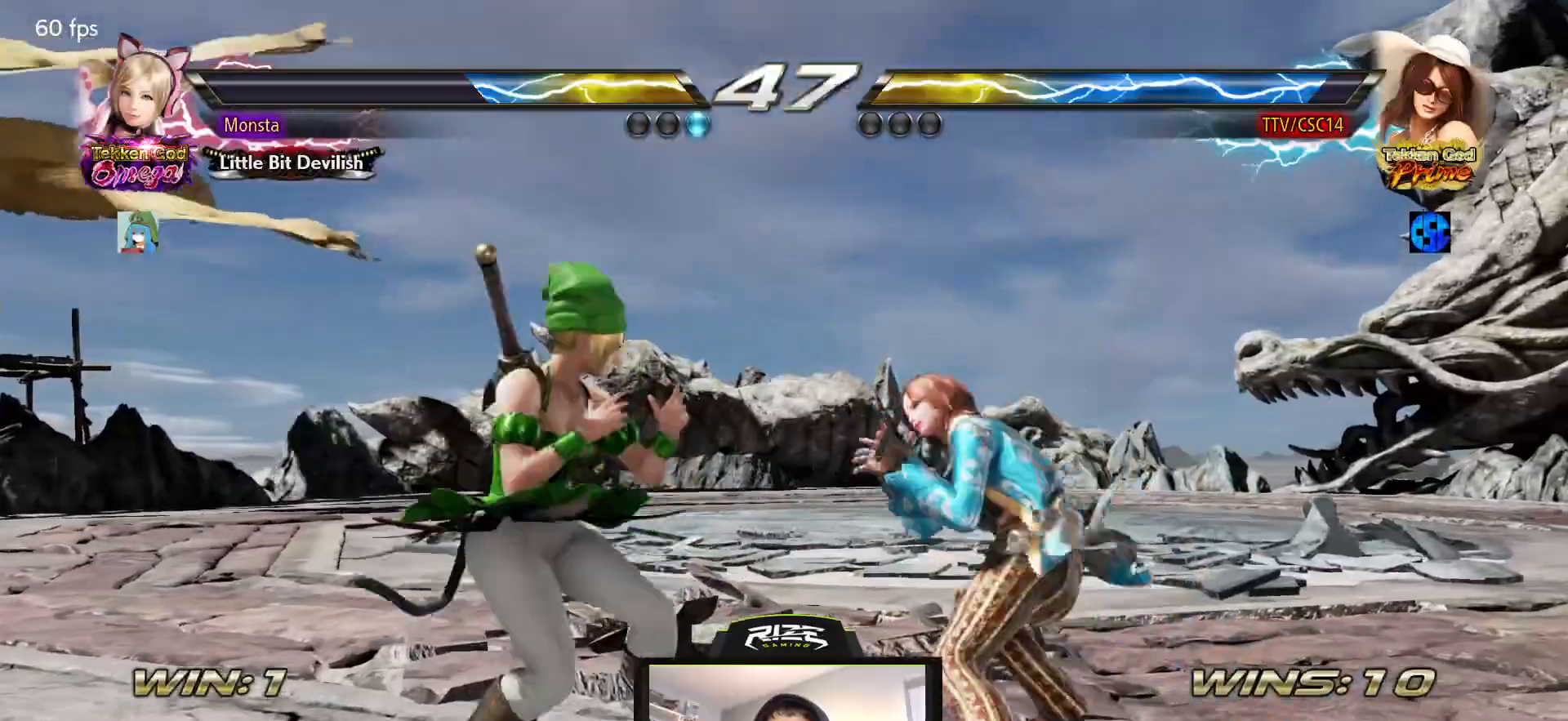
{"dt_ms": 500, "buttons": ["DPAD_DOWN", "DPAD_LEFT"], "left_stick": "center", "right_stick": "center", "events": [[83, "DPAD_UP", "up"], [167, "DPAD_UP", "down"], [250, "DPAD_UP", "up"], [483, "DPAD_LEFT", "down"], [500, "DPAD_DOWN", "down"]]}
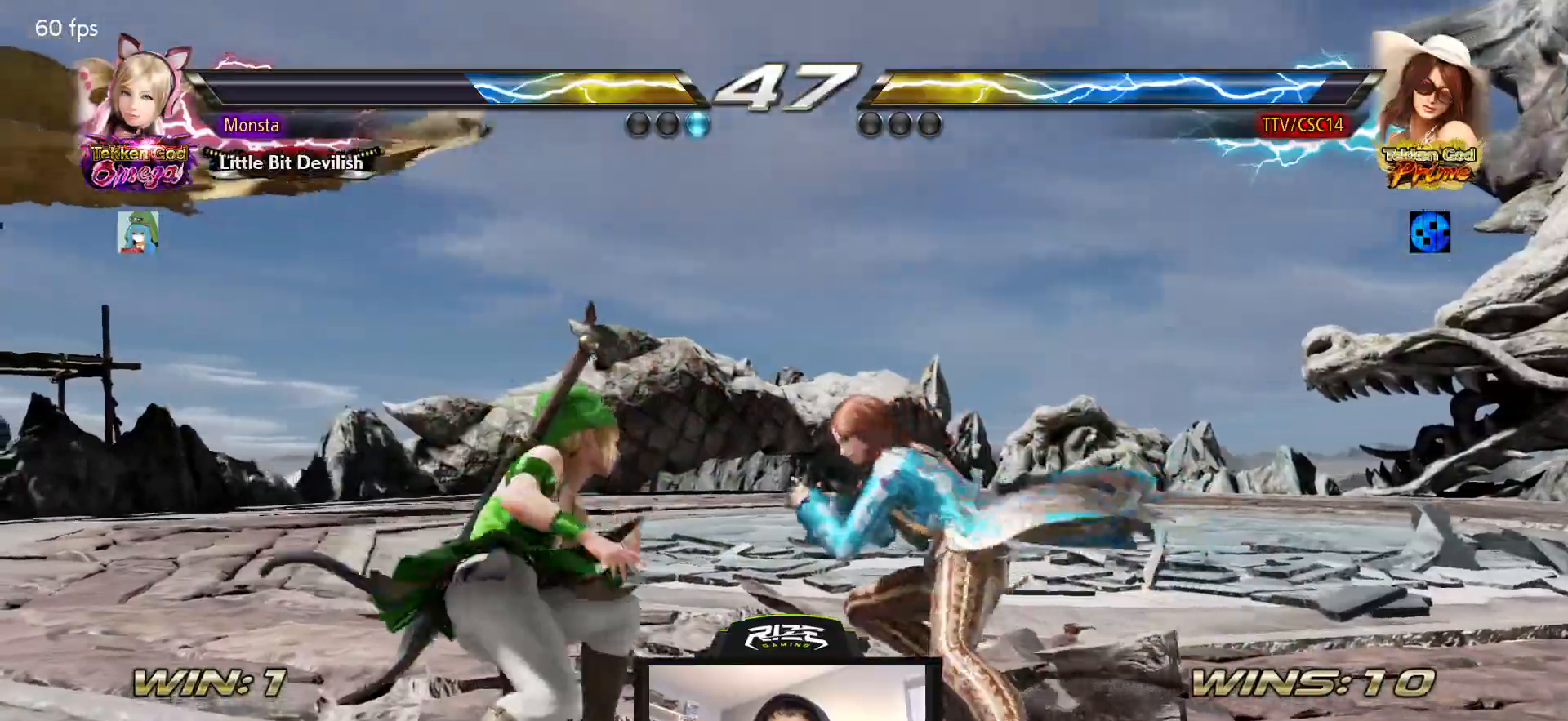
{"dt_ms": 500, "buttons": [], "left_stick": "center", "right_stick": "center", "events": [[17, "TRIANGLE", "down"], [150, "TRIANGLE", "up"], [167, "TRIANGLE", "down"], [183, "DPAD_DOWN", "up"], [183, "DPAD_LEFT", "up"], [267, "TRIANGLE", "up"], [317, "TRIANGLE", "down"], [433, "TRIANGLE", "up"]]}
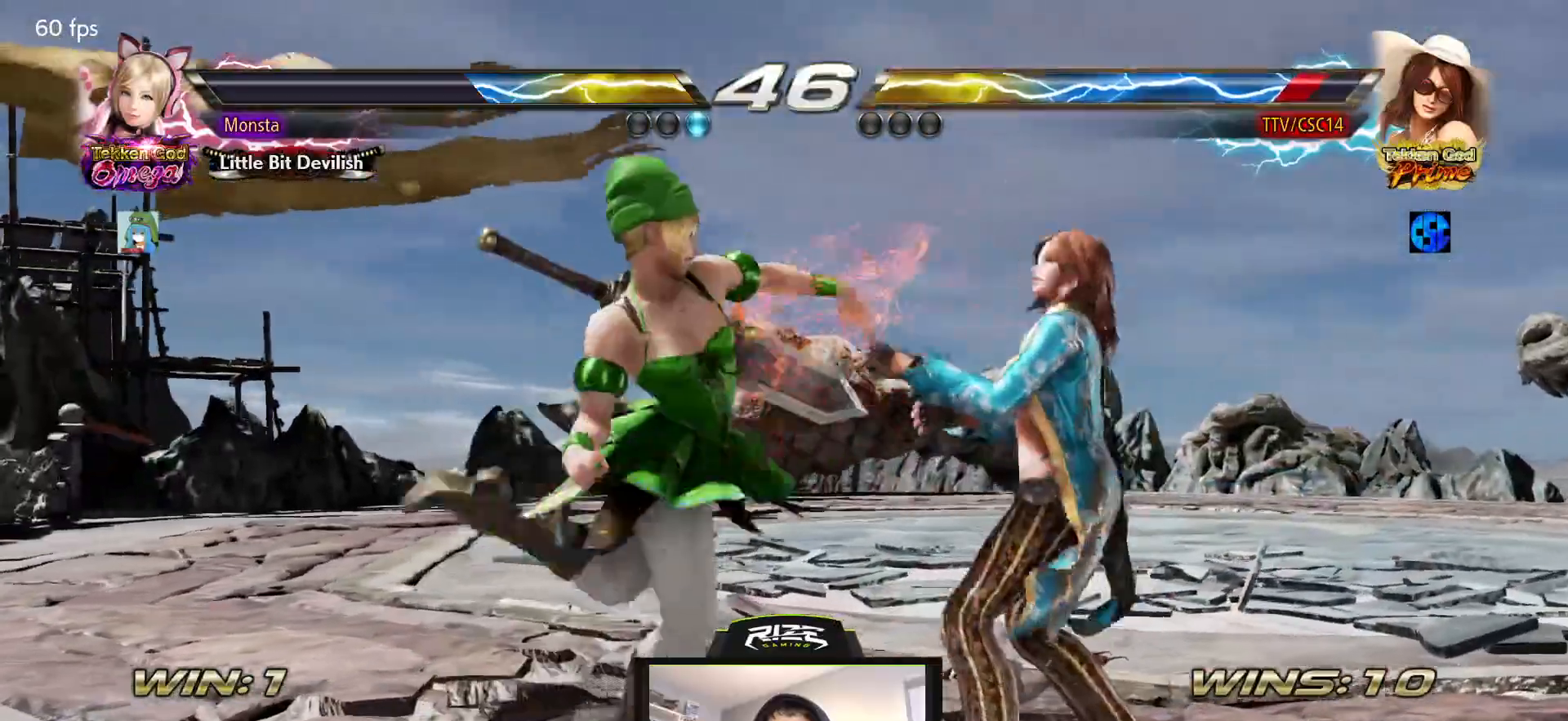
{"dt_ms": 500, "buttons": ["DPAD_DOWN"], "left_stick": "center", "right_stick": "center", "events": [[17, "DPAD_RIGHT", "down"], [233, "DPAD_DOWN", "down"], [500, "DPAD_RIGHT", "up"]]}
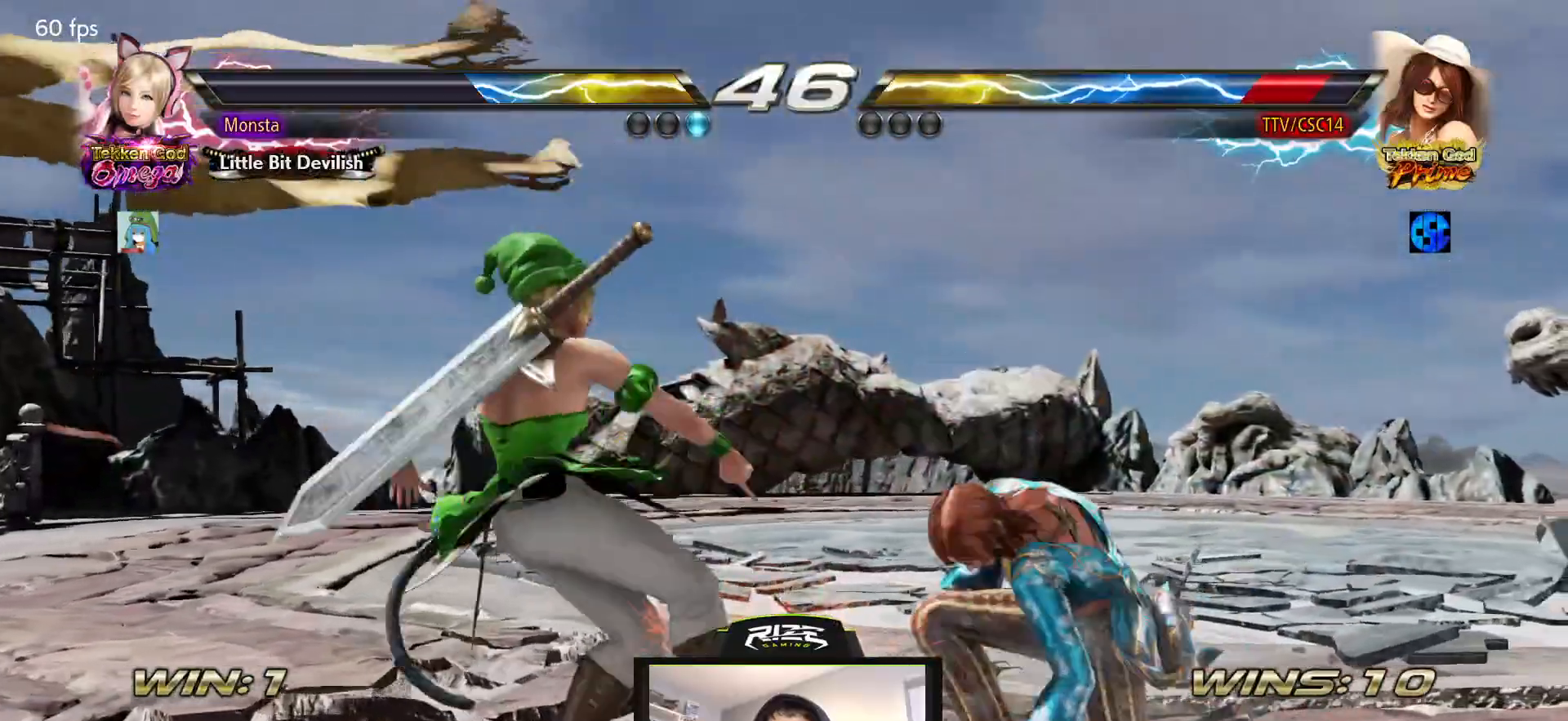
{"dt_ms": 500, "buttons": ["DPAD_DOWN", "DPAD_RIGHT"], "left_stick": "center", "right_stick": "center", "events": [[100, "DPAD_RIGHT", "down"], [150, "DPAD_RIGHT", "up"], [233, "DPAD_RIGHT", "down"], [333, "DPAD_RIGHT", "up"], [383, "DPAD_RIGHT", "down"]]}
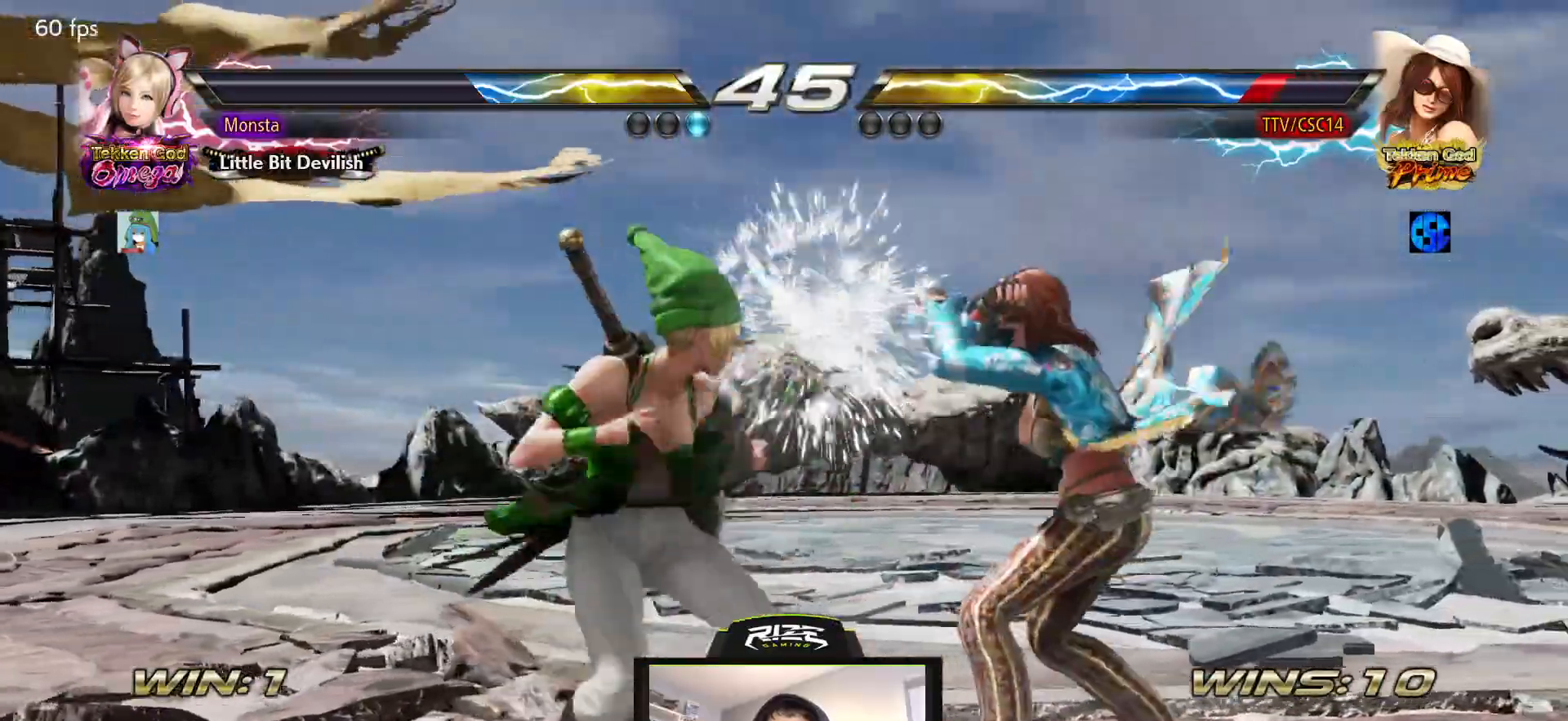
{"dt_ms": 500, "buttons": ["DPAD_DOWN", "DPAD_RIGHT"], "left_stick": "center", "right_stick": "center", "events": [[50, "DPAD_RIGHT", "up"], [117, "DPAD_RIGHT", "down"], [267, "DPAD_RIGHT", "up"], [300, "DPAD_RIGHT", "down"]]}
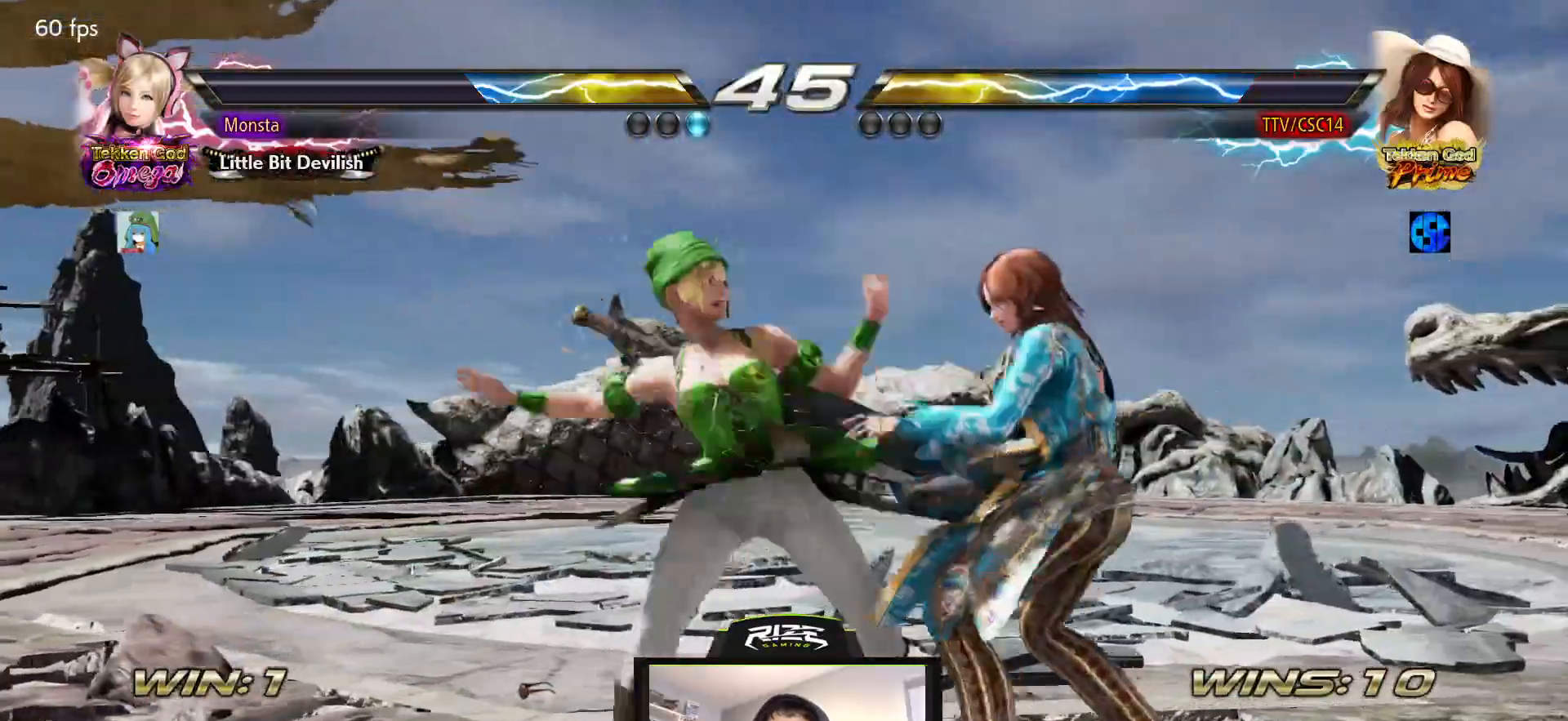
{"dt_ms": 500, "buttons": ["DPAD_RIGHT"], "left_stick": "center", "right_stick": "center", "events": [[150, "DPAD_DOWN", "up"], [150, "DPAD_RIGHT", "up"], [433, "DPAD_RIGHT", "down"]]}
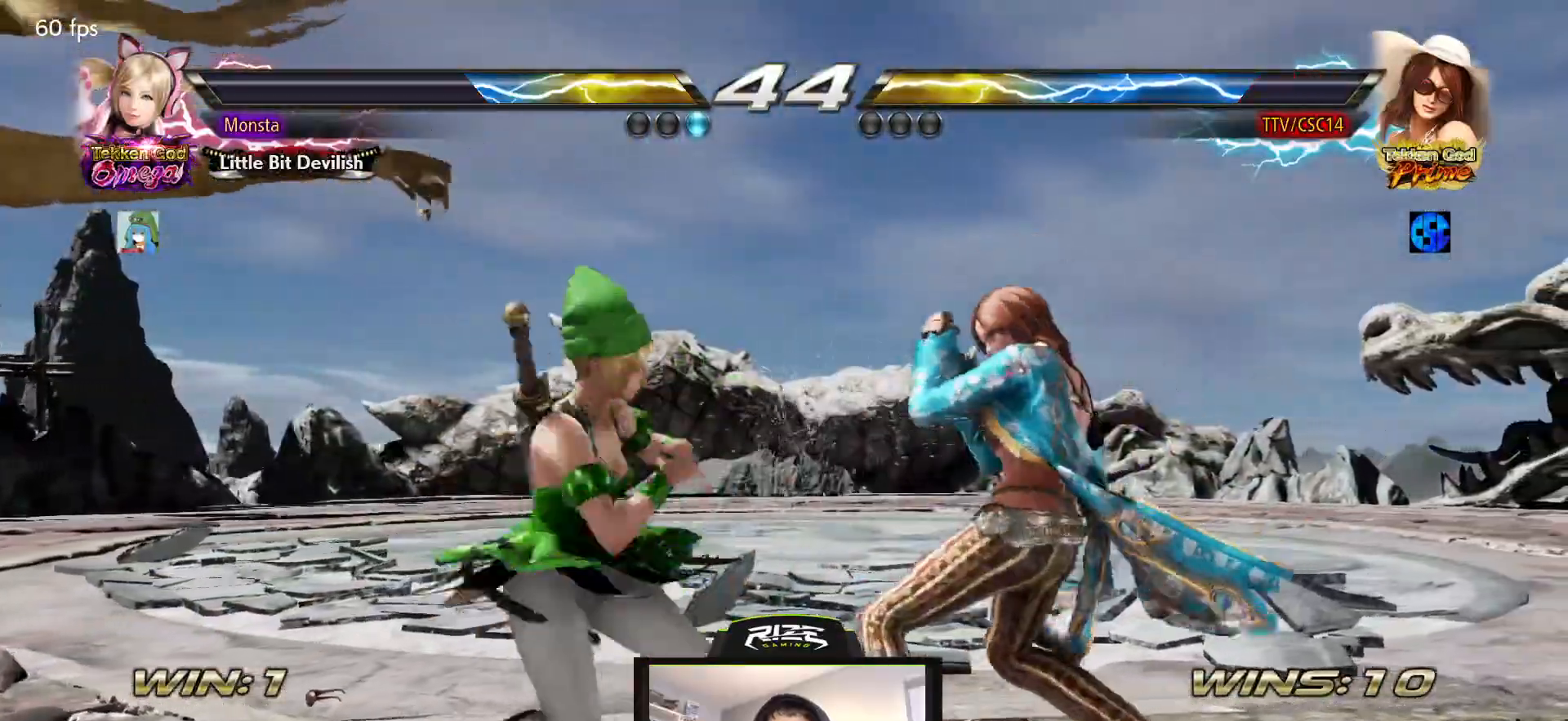
{"dt_ms": 500, "buttons": ["DPAD_DOWN"], "left_stick": "center", "right_stick": "center", "events": [[17, "DPAD_RIGHT", "up"], [83, "DPAD_RIGHT", "down"], [217, "DPAD_RIGHT", "up"], [467, "DPAD_DOWN", "down"]]}
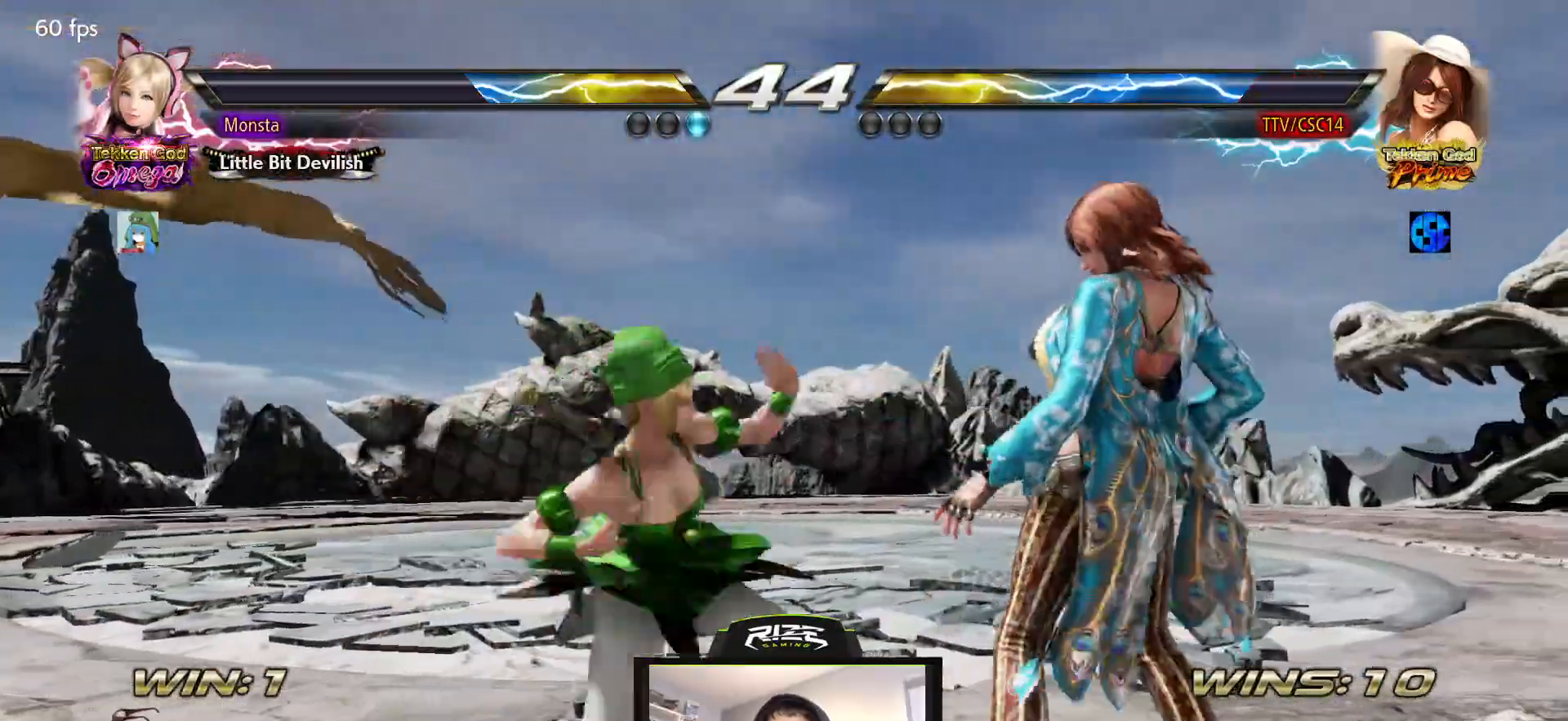
{"dt_ms": 500, "buttons": ["SQUARE", "DPAD_RIGHT"], "left_stick": "center", "right_stick": "center", "events": [[267, "DPAD_DOWN", "up"], [333, "DPAD_RIGHT", "down"], [500, "SQUARE", "down"]]}
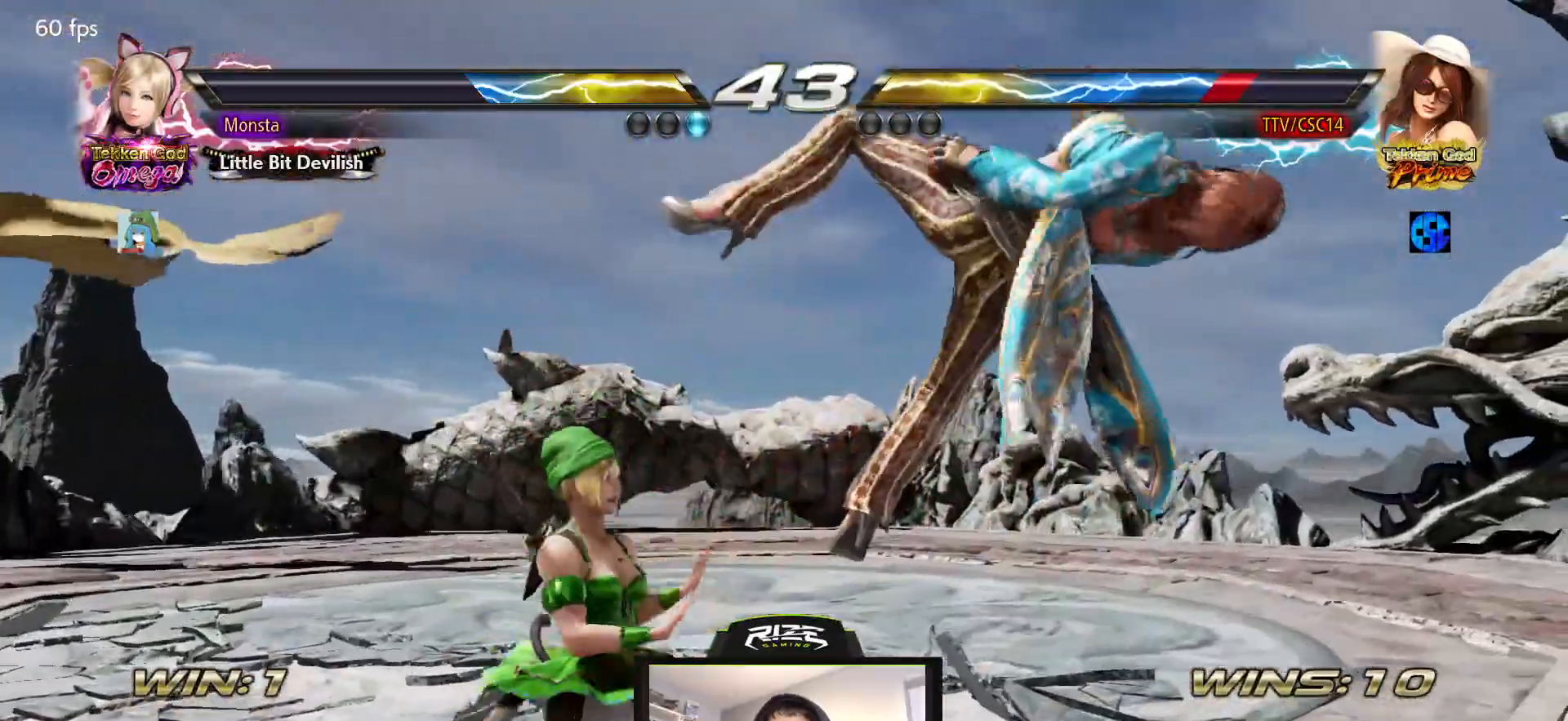
{"dt_ms": 500, "buttons": ["SQUARE", "DPAD_RIGHT"], "left_stick": "center", "right_stick": "center", "events": [[100, "SQUARE", "up"], [150, "SQUARE", "down"], [250, "SQUARE", "up"], [317, "SQUARE", "down"]]}
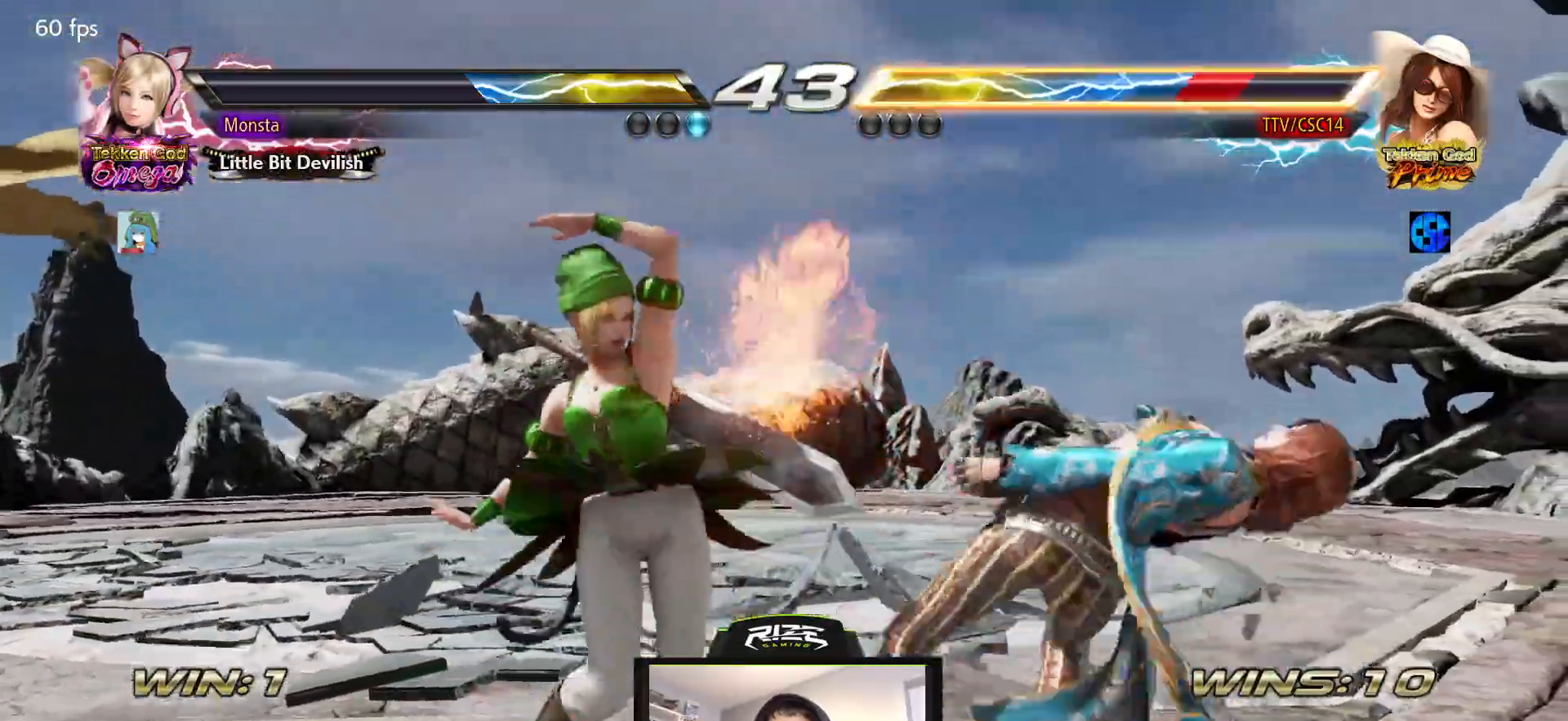
{"dt_ms": 500, "buttons": ["SQUARE", "DPAD_RIGHT"], "left_stick": "center", "right_stick": "center", "events": [[67, "SQUARE", "up"], [167, "SQUARE", "down"], [233, "SQUARE", "up"], [317, "SQUARE", "down"]]}
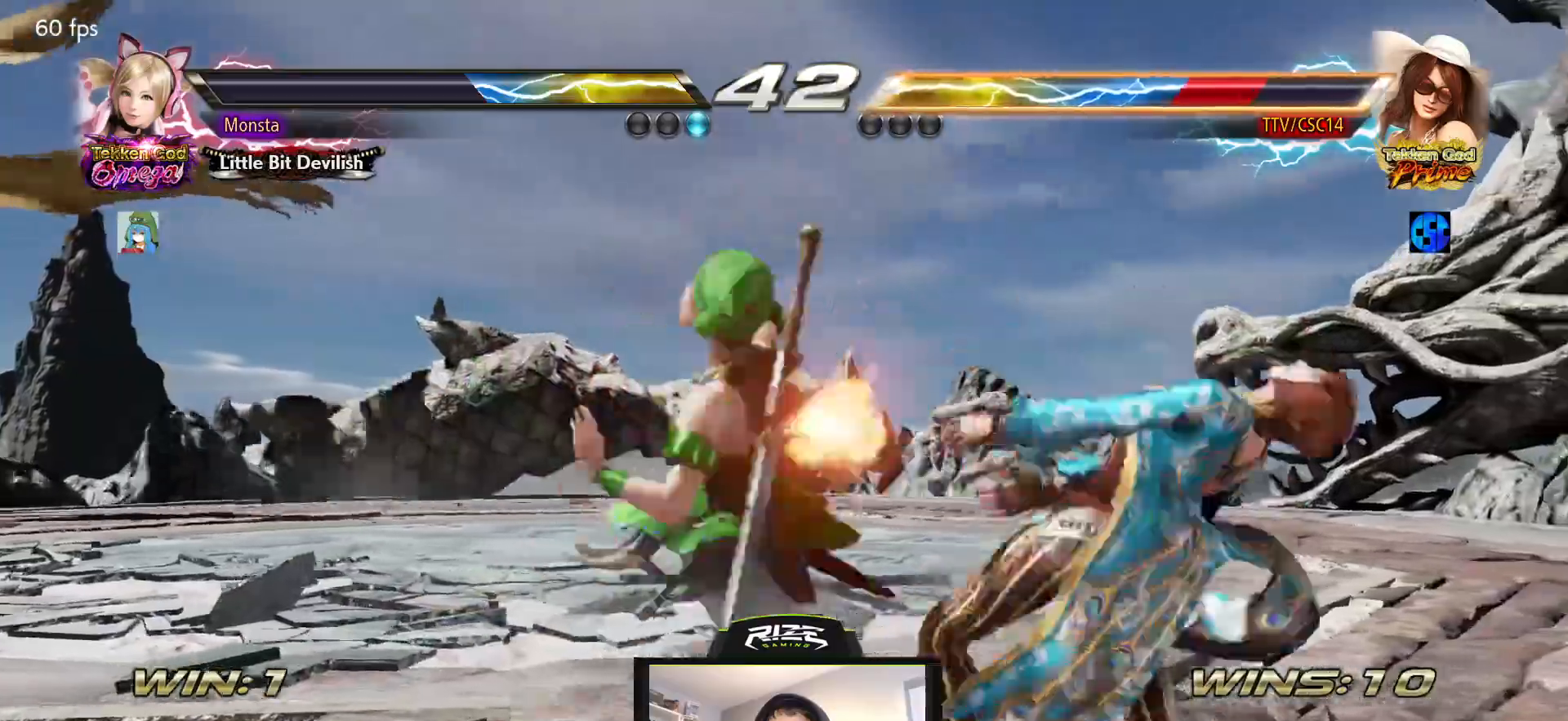
{"dt_ms": 500, "buttons": ["SQUARE"], "left_stick": "center", "right_stick": "center", "events": [[67, "SQUARE", "up"], [150, "SQUARE", "down"], [217, "DPAD_RIGHT", "up"], [417, "SQUARE", "up"], [483, "SQUARE", "down"]]}
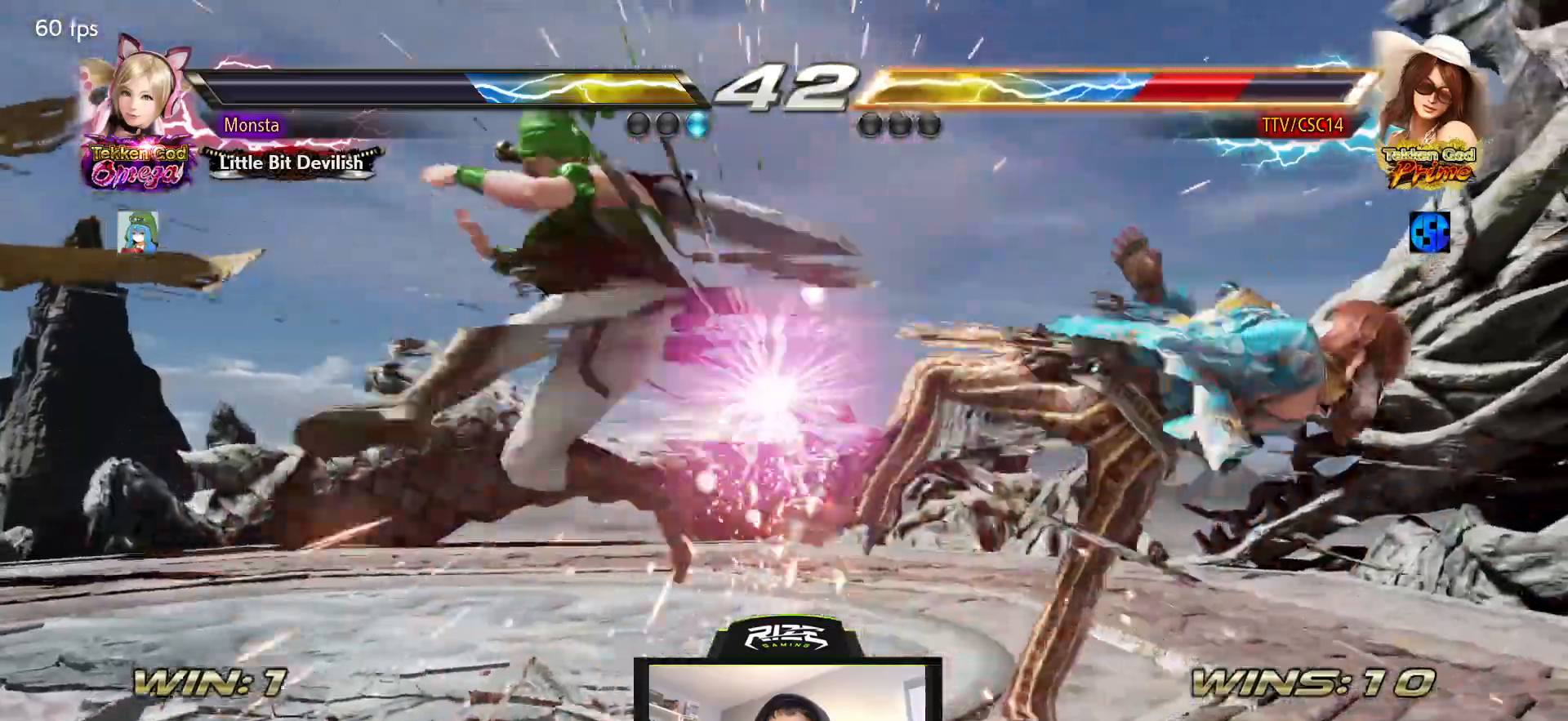
{"dt_ms": 1000, "buttons": ["CROSS", "DPAD_RIGHT"], "left_stick": "center", "right_stick": "center"}
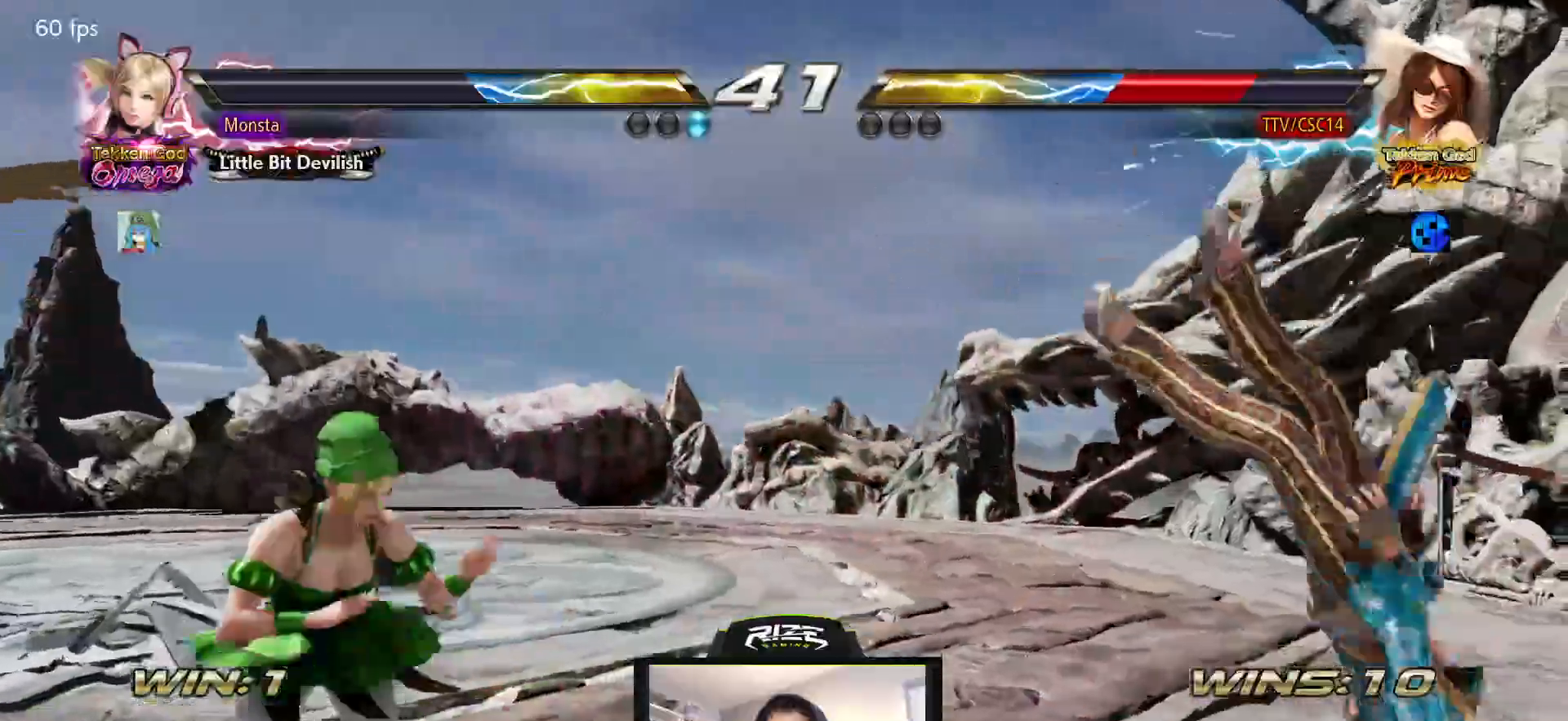
{"dt_ms": 500, "buttons": ["CROSS", "DPAD_RIGHT"], "left_stick": "center", "right_stick": "center", "events": [[250, "CROSS", "up"], [333, "CROSS", "down"], [400, "CROSS", "up"], [467, "CROSS", "down"]]}
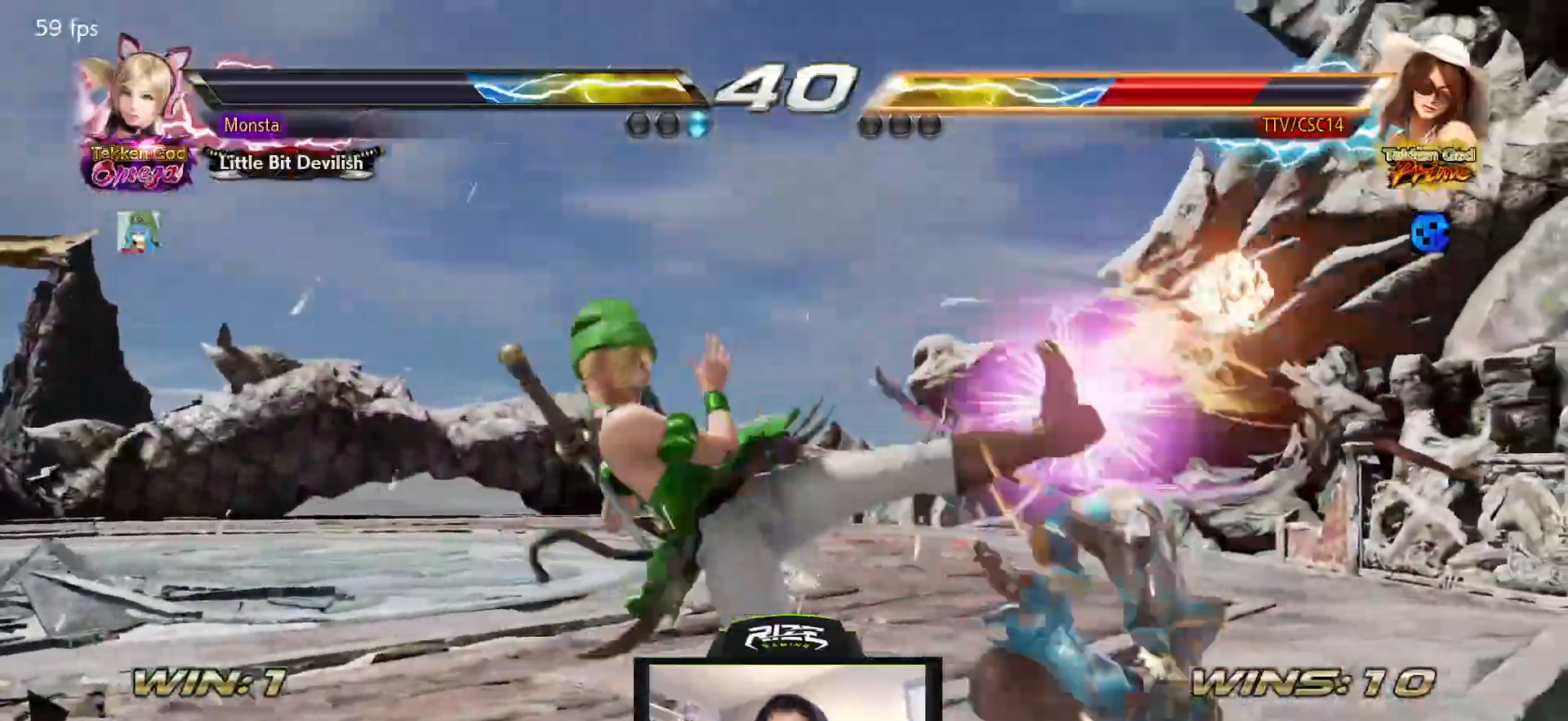
{"dt_ms": 500, "buttons": [], "left_stick": "center", "right_stick": "center", "events": [[50, "CROSS", "up"], [133, "CROSS", "down"], [167, "DPAD_RIGHT", "up"], [217, "CROSS", "up"], [367, "CROSS", "down"], [450, "CROSS", "up"]]}
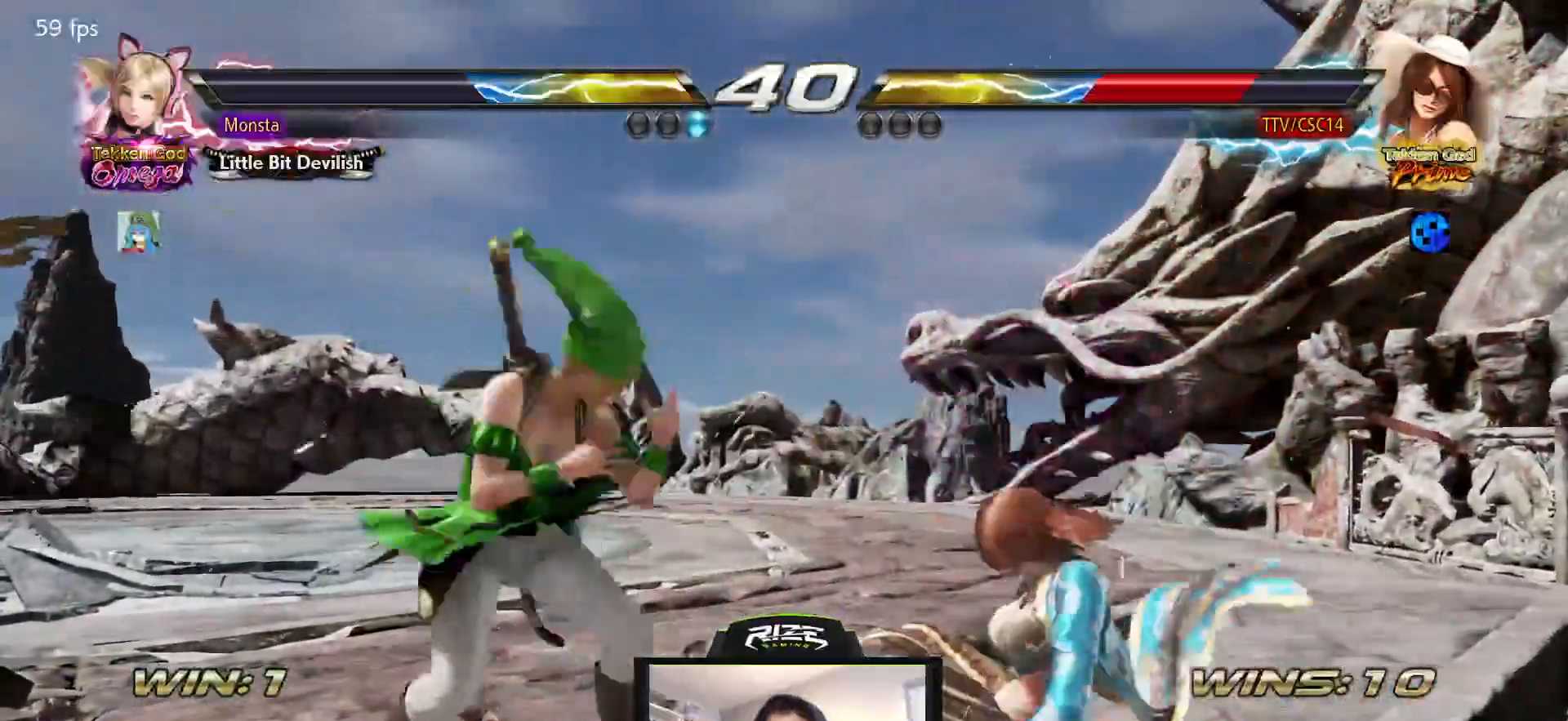
{"dt_ms": 500, "buttons": ["CROSS", "DPAD_RIGHT"], "left_stick": "center", "right_stick": "center", "events": [[17, "CROSS", "down"], [500, "DPAD_RIGHT", "down"]]}